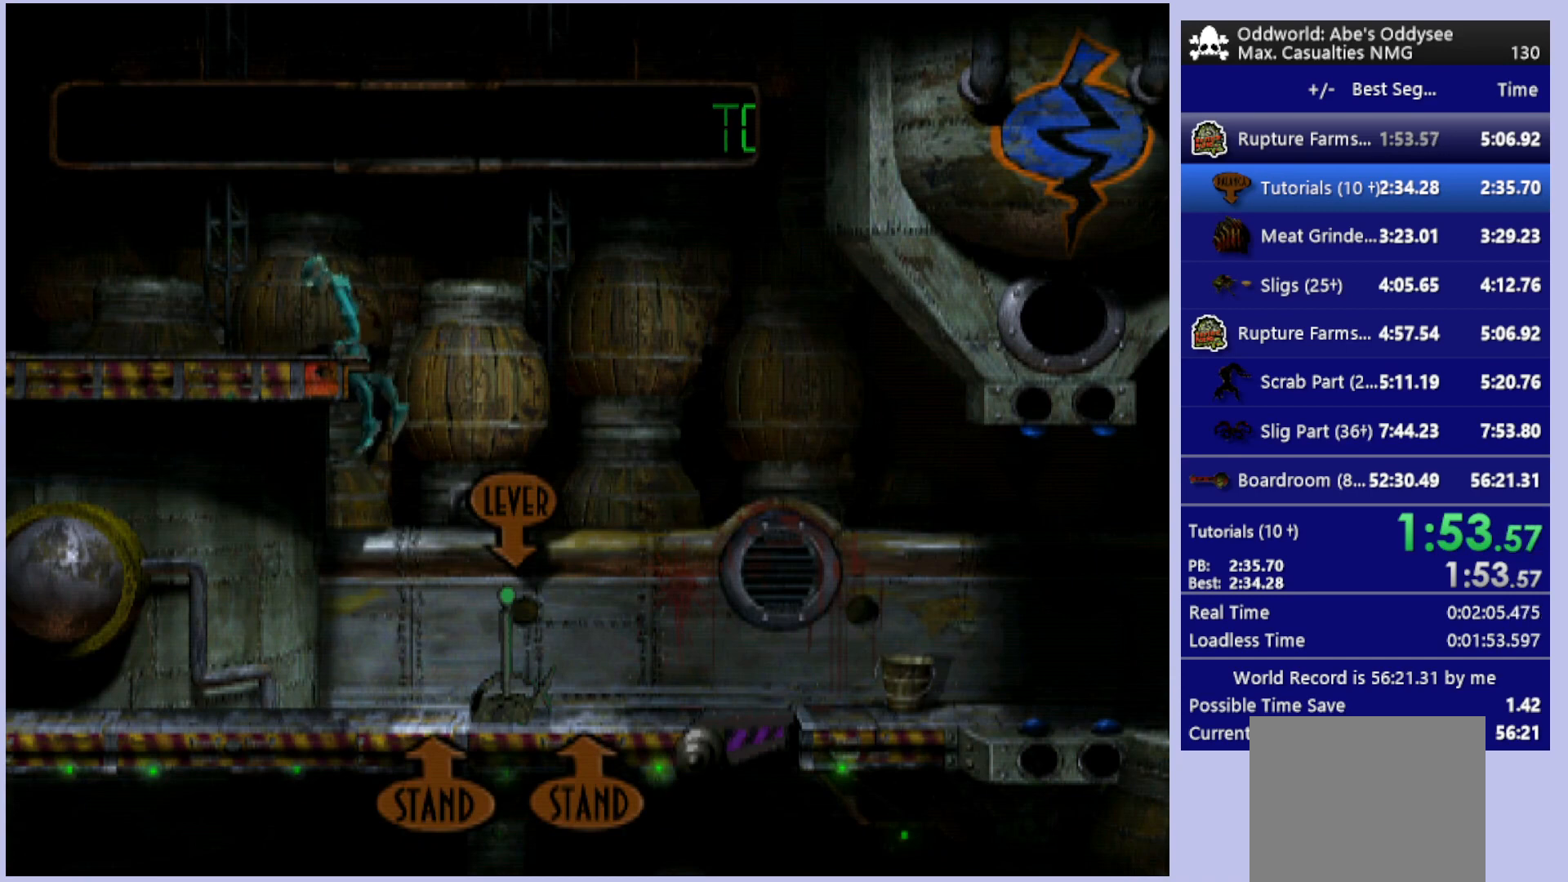
Gameplay with a controller (PlayStation layout); each line is a JSON object with the inputs held at the frame after it. "events" lists button and stick changes between this image and that frame as [ms after this image, input, new state], when the widget could be followed in between. Not read: right_stick.
{"buttons": ["CROSS", "R1", "DPAD_LEFT"], "left_stick": "center", "events": [[67, "DPAD_LEFT", "up"], [67, "DPAD_UP", "up"], [233, "DPAD_LEFT", "down"], [467, "CROSS", "down"]]}
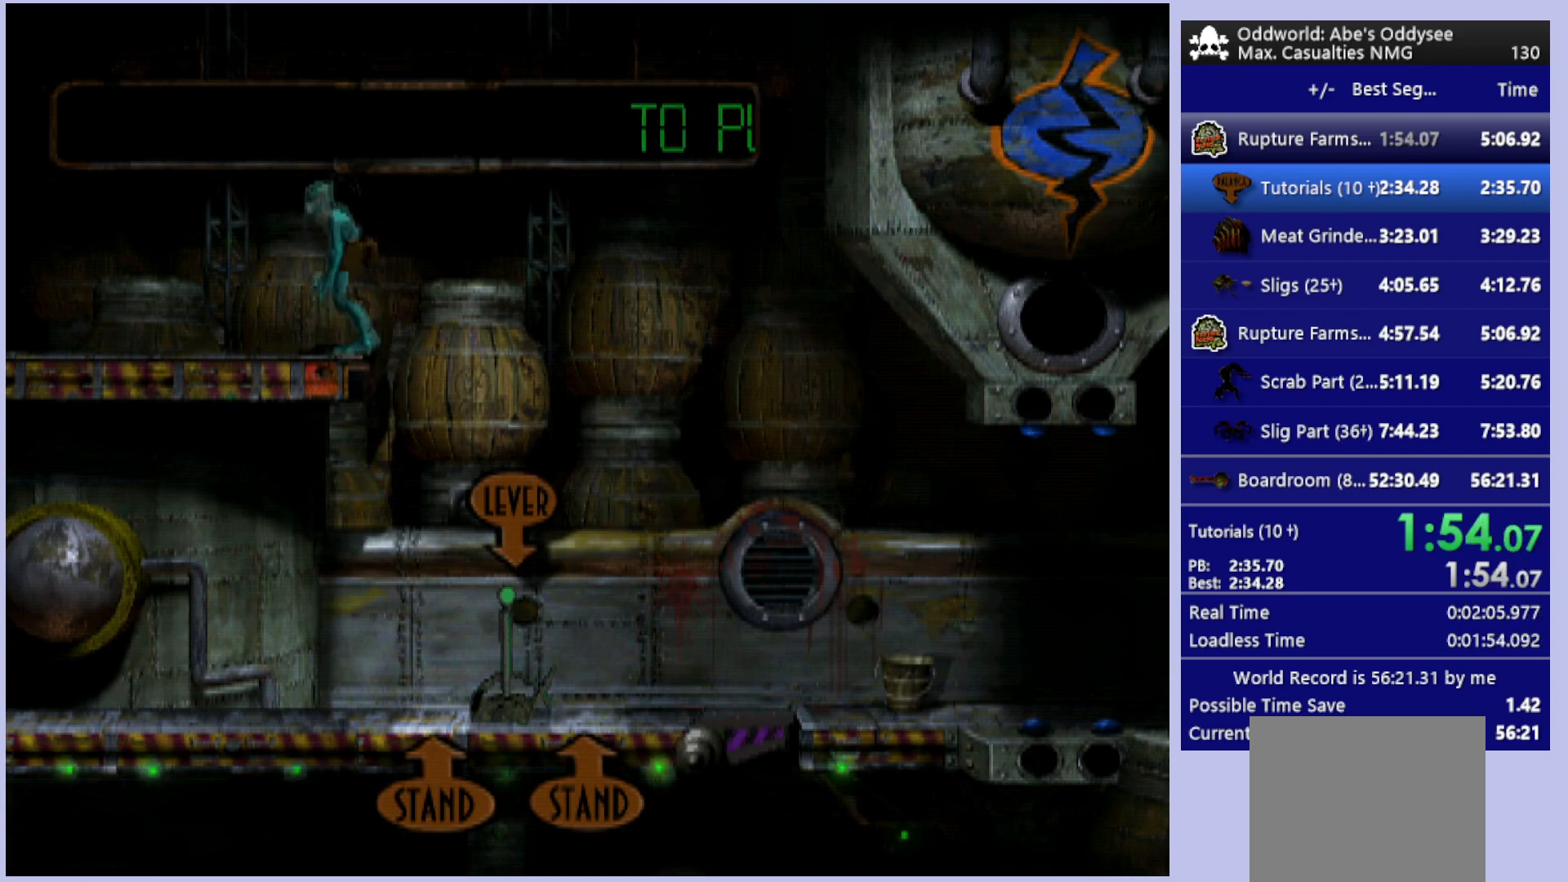
{"buttons": ["CROSS", "R1", "DPAD_LEFT"], "left_stick": "center", "events": []}
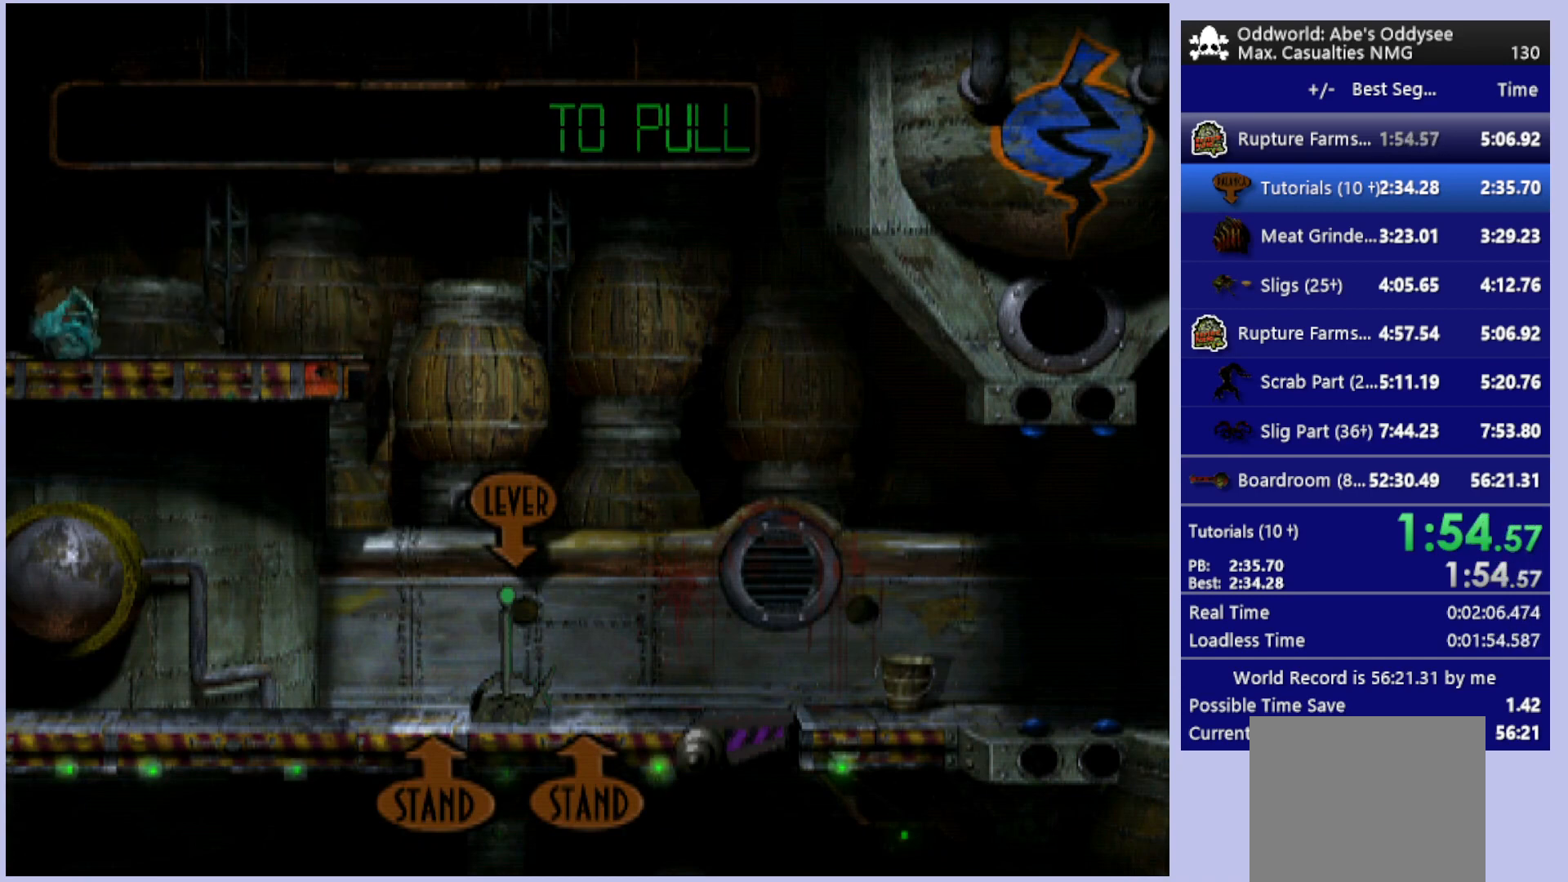
{"buttons": ["CROSS", "R1", "DPAD_LEFT"], "left_stick": "center", "events": []}
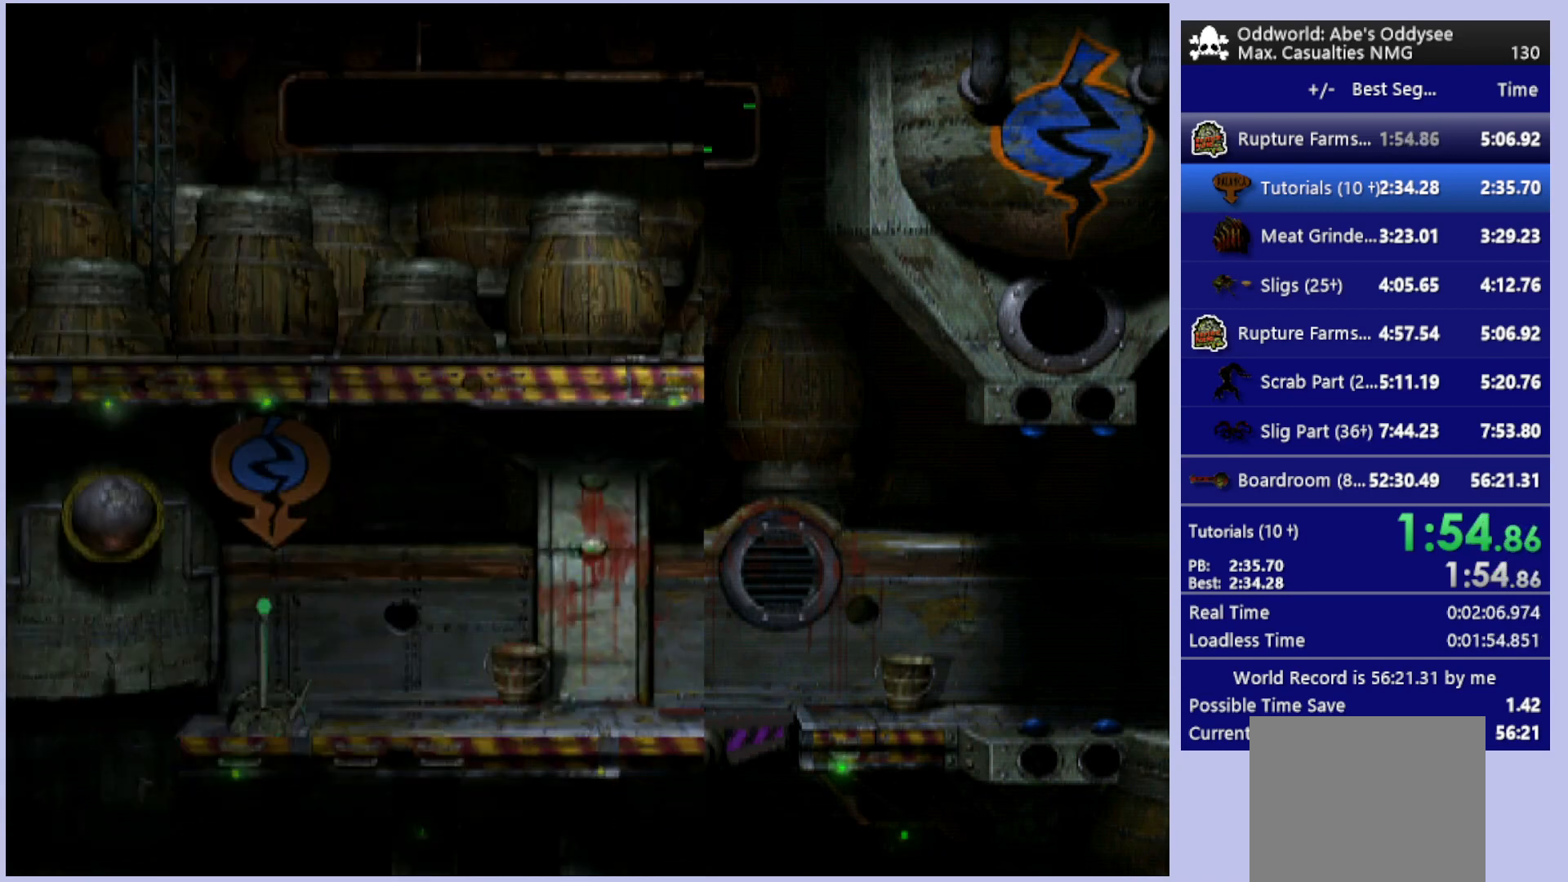
{"buttons": ["CROSS", "R1", "DPAD_LEFT"], "left_stick": "center", "events": []}
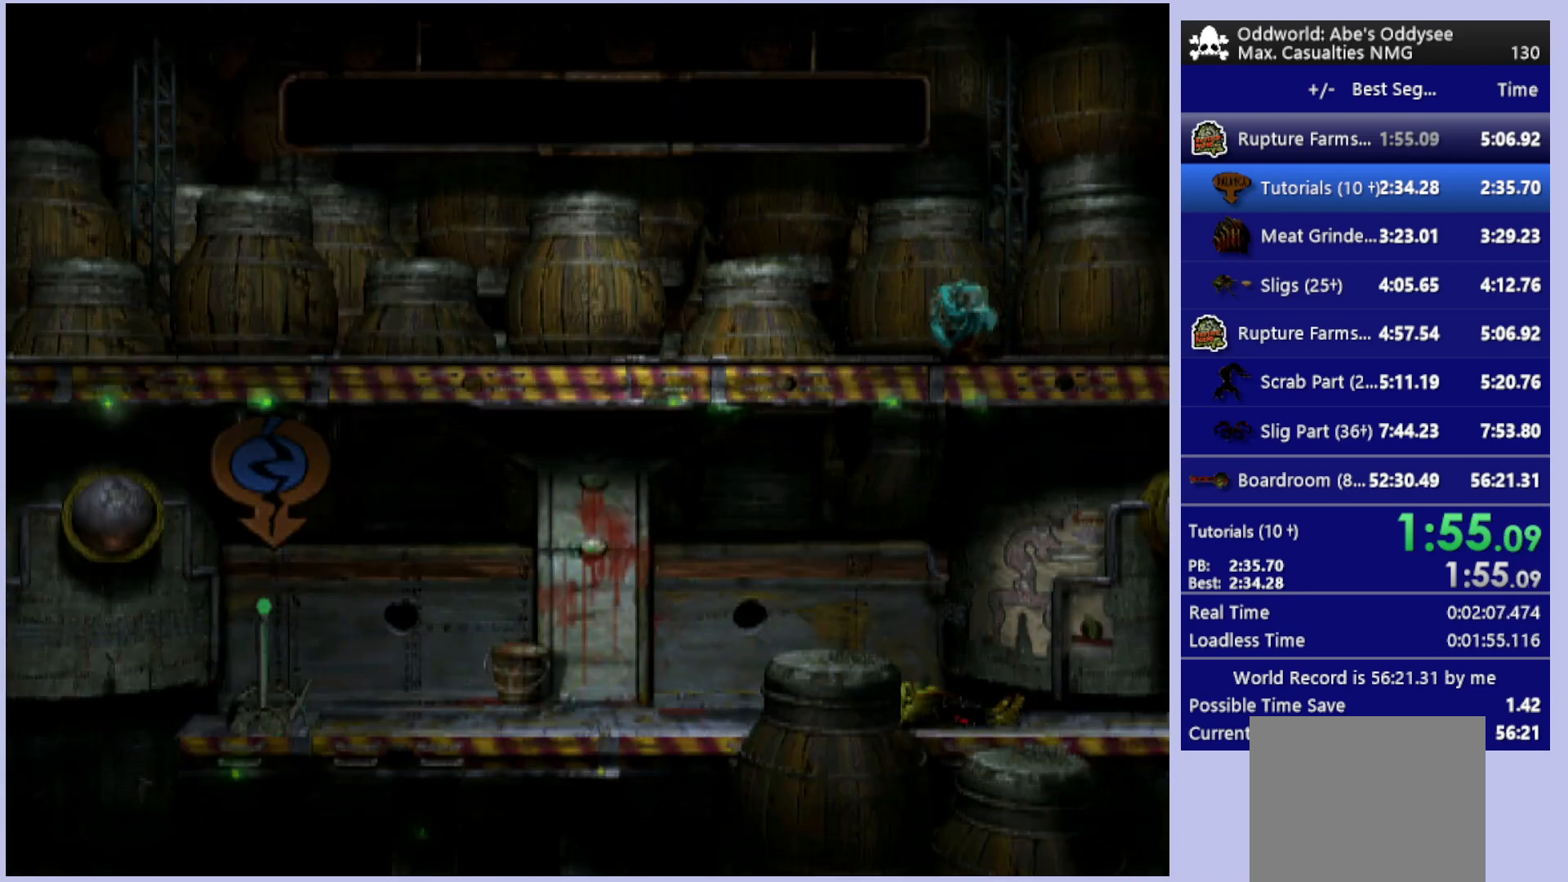
{"buttons": ["CROSS", "R1", "DPAD_LEFT"], "left_stick": "center", "events": []}
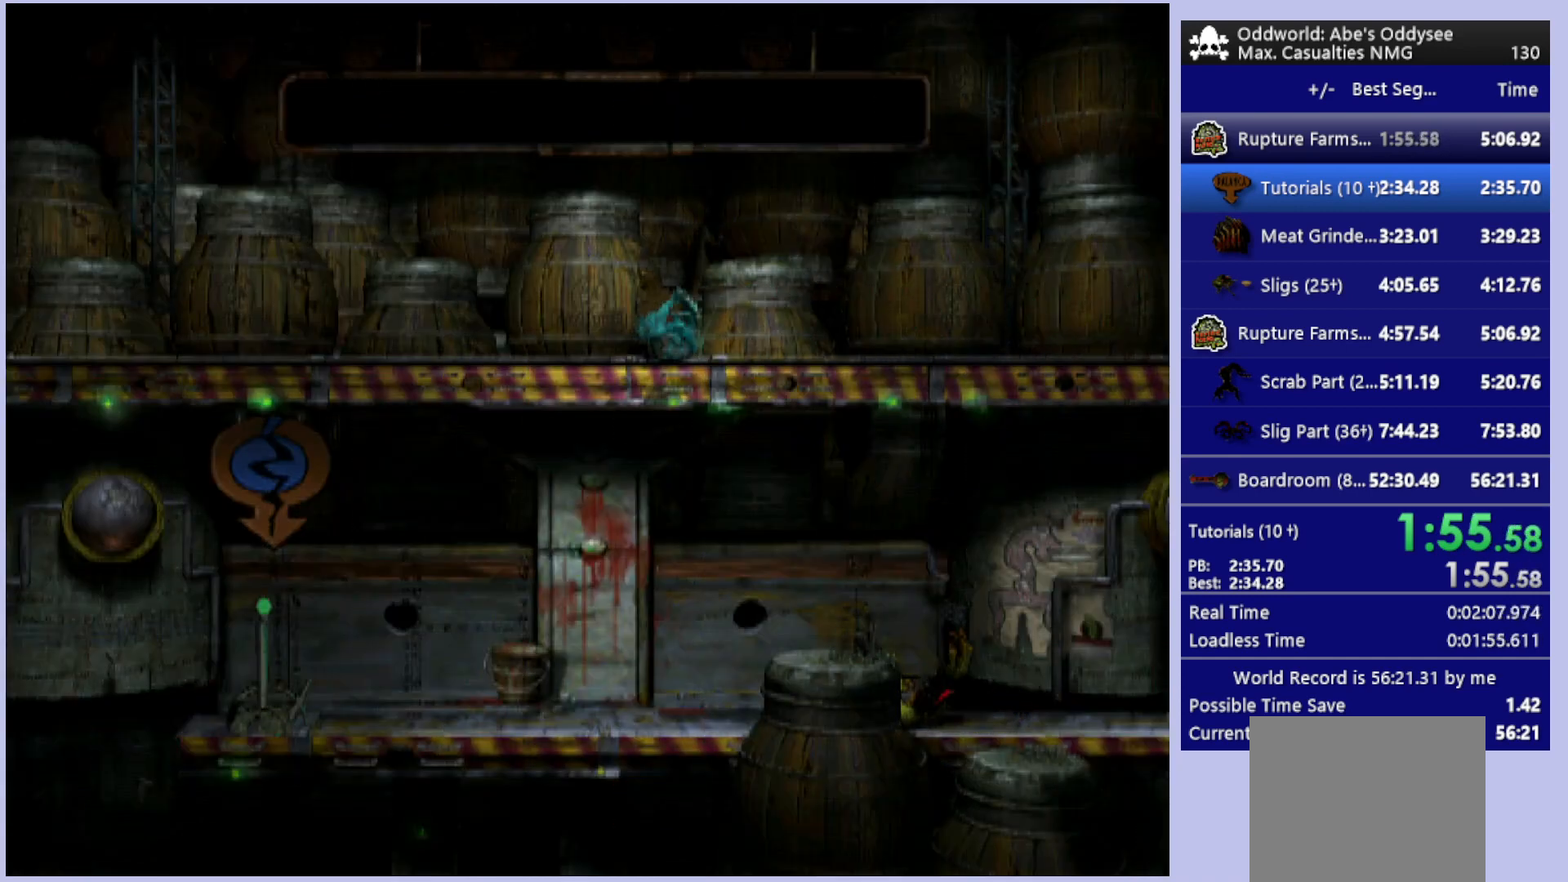
{"buttons": ["CROSS", "R1", "DPAD_LEFT"], "left_stick": "center", "events": []}
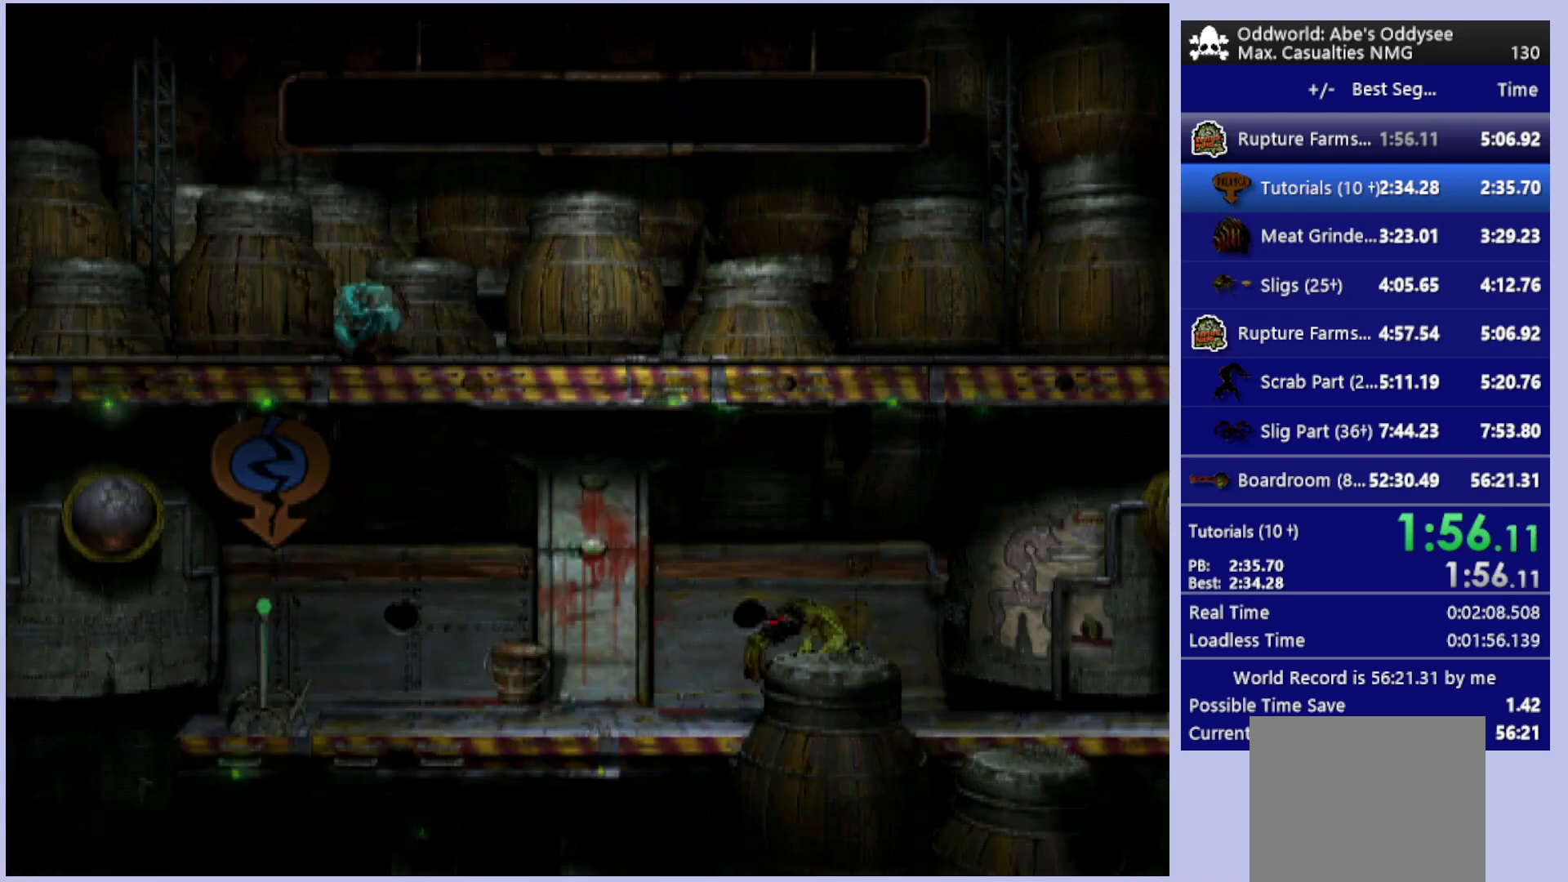
{"buttons": ["TRIANGLE", "R1", "DPAD_LEFT"], "left_stick": "center", "events": [[400, "CROSS", "up"], [433, "TRIANGLE", "down"]]}
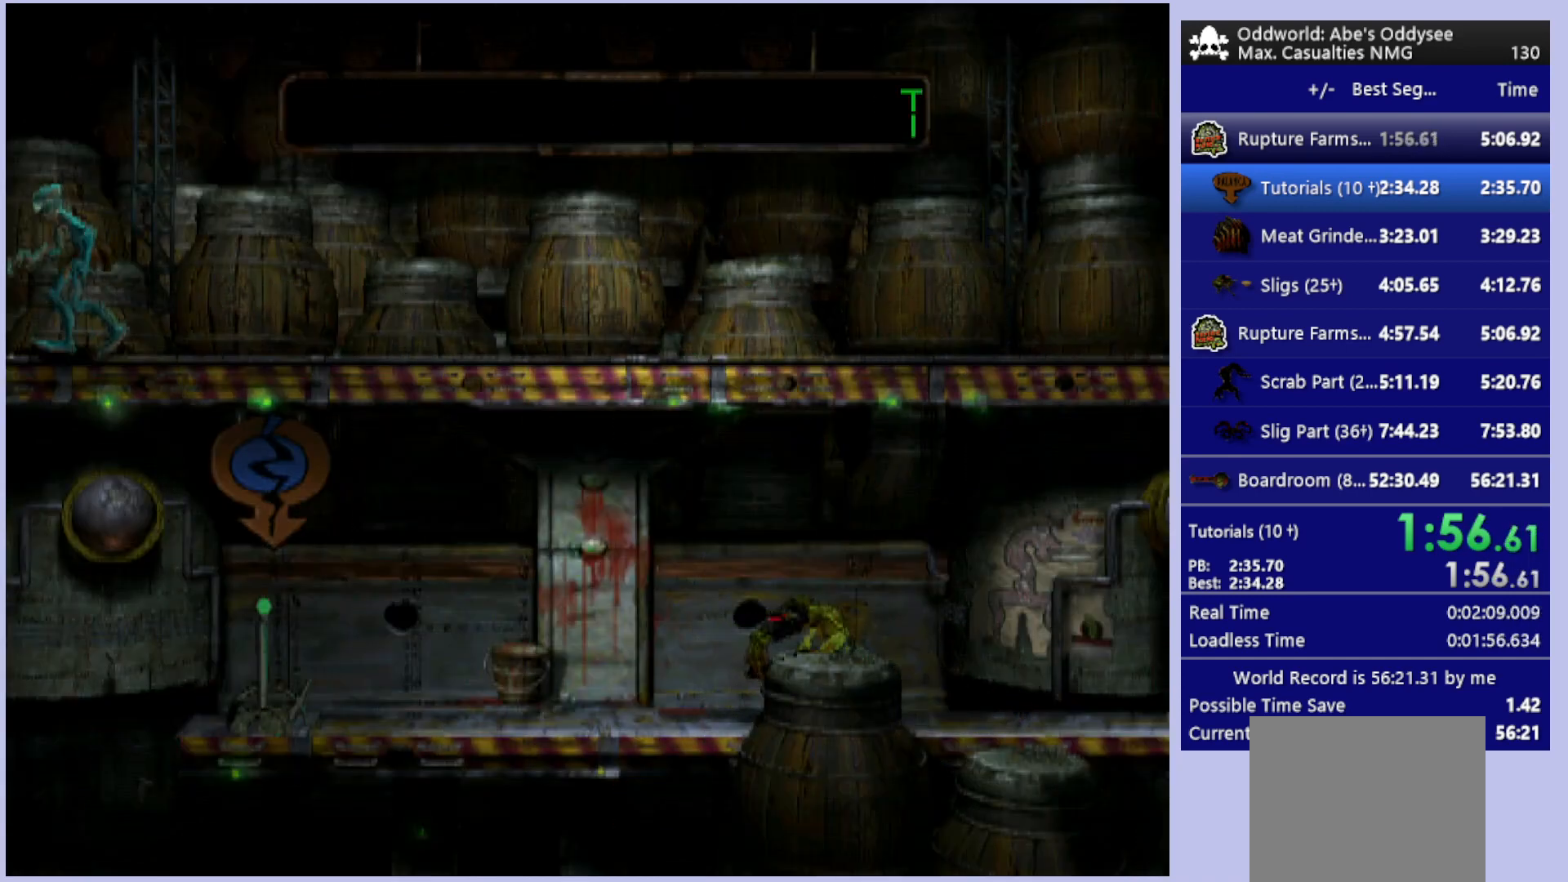
{"buttons": ["DPAD_LEFT"], "left_stick": "center", "events": [[133, "TRIANGLE", "up"], [467, "R1", "up"]]}
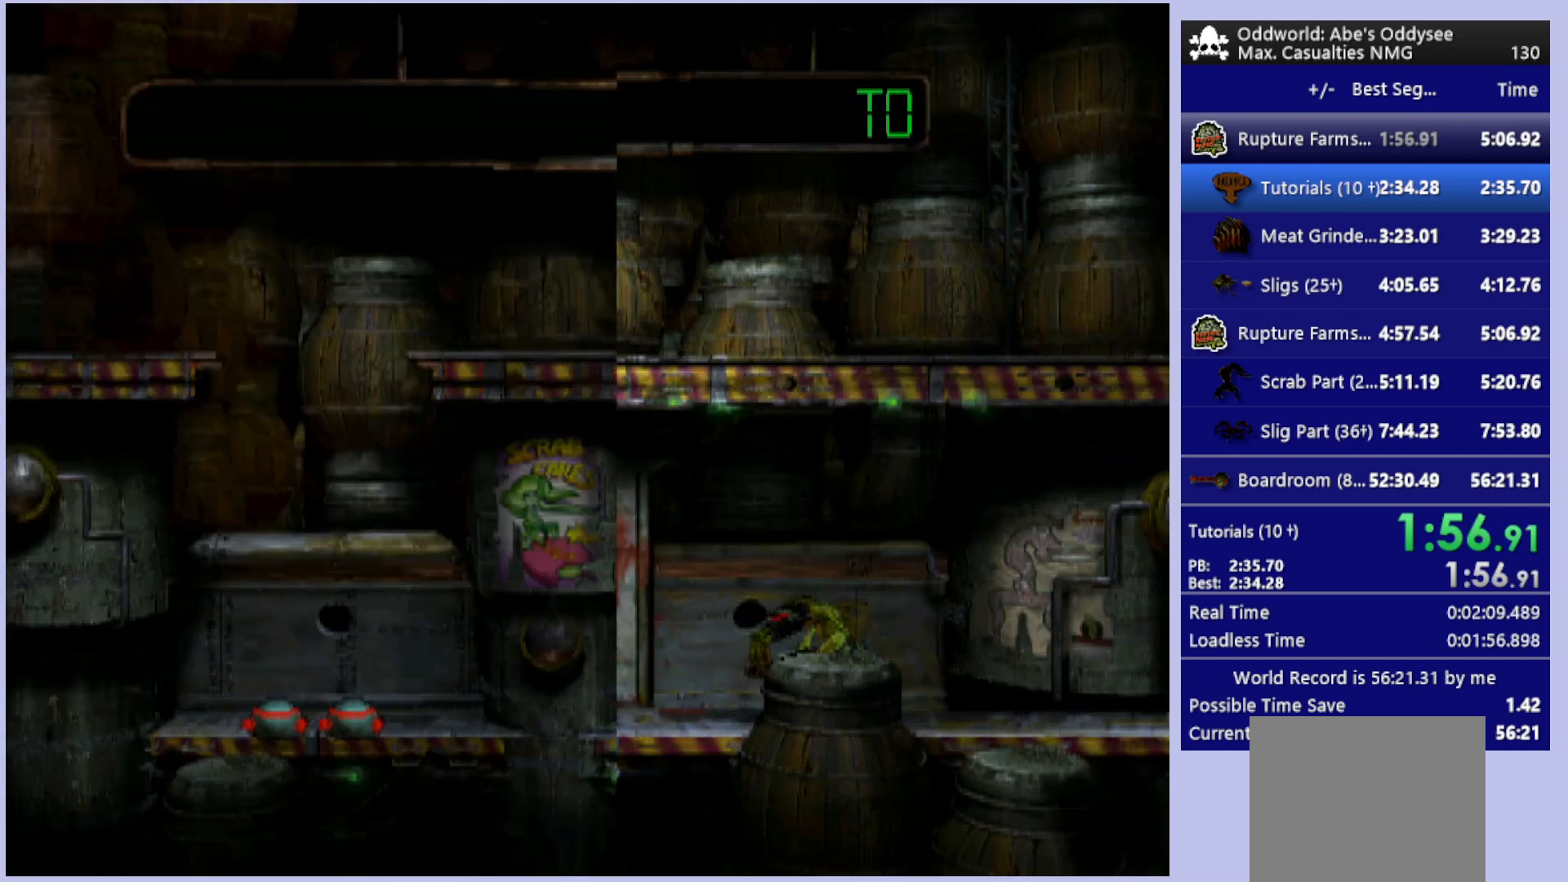
{"buttons": ["DPAD_LEFT"], "left_stick": "center", "events": []}
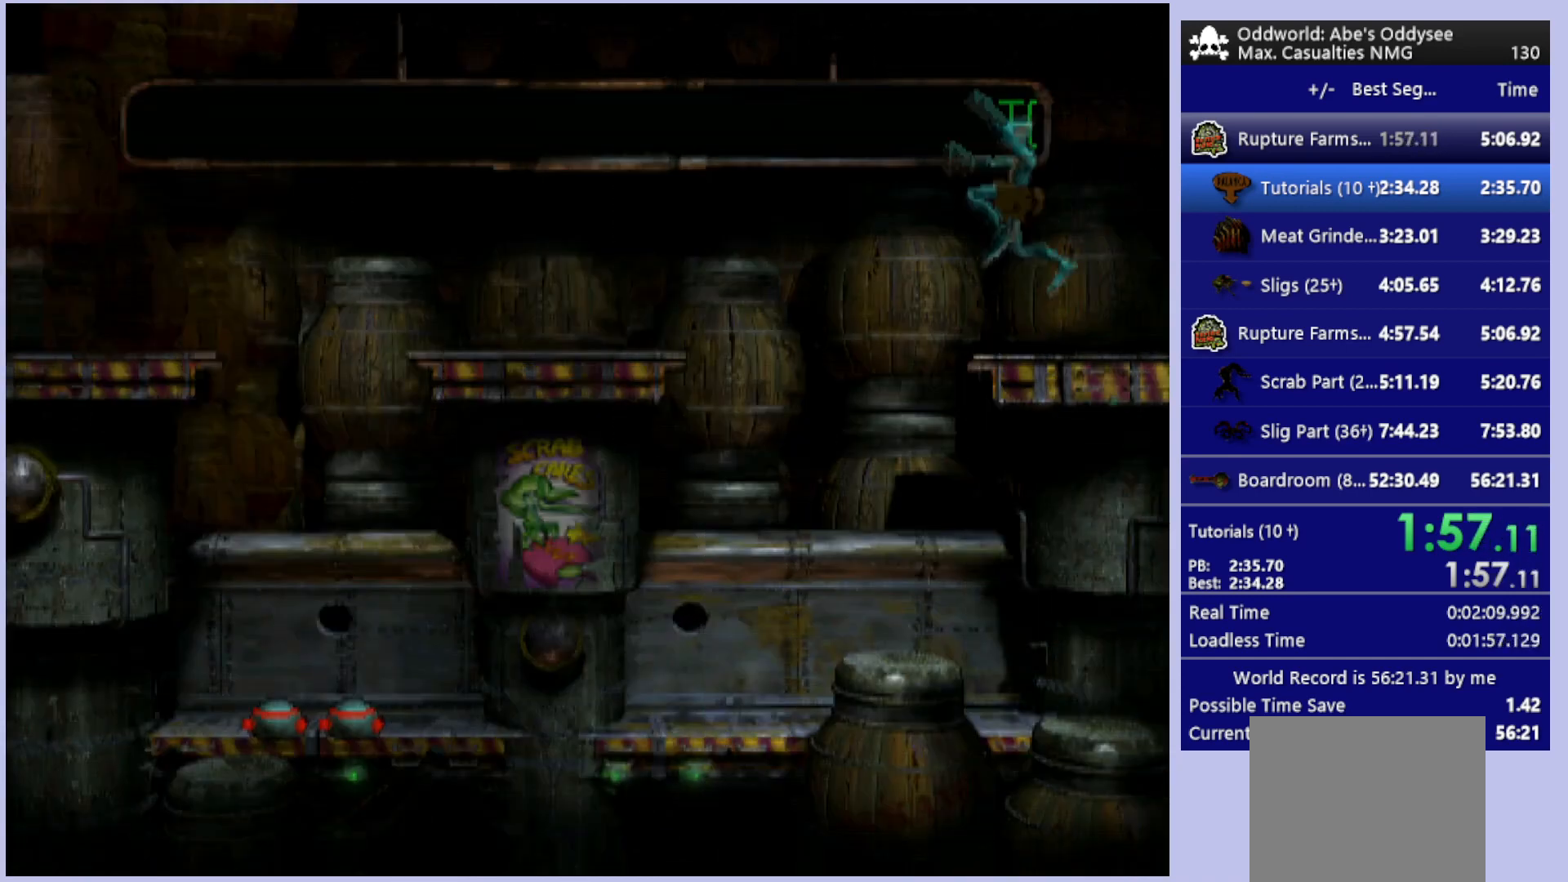
{"buttons": ["DPAD_DOWN"], "left_stick": "center", "events": [[100, "DPAD_LEFT", "up"], [233, "DPAD_DOWN", "down"]]}
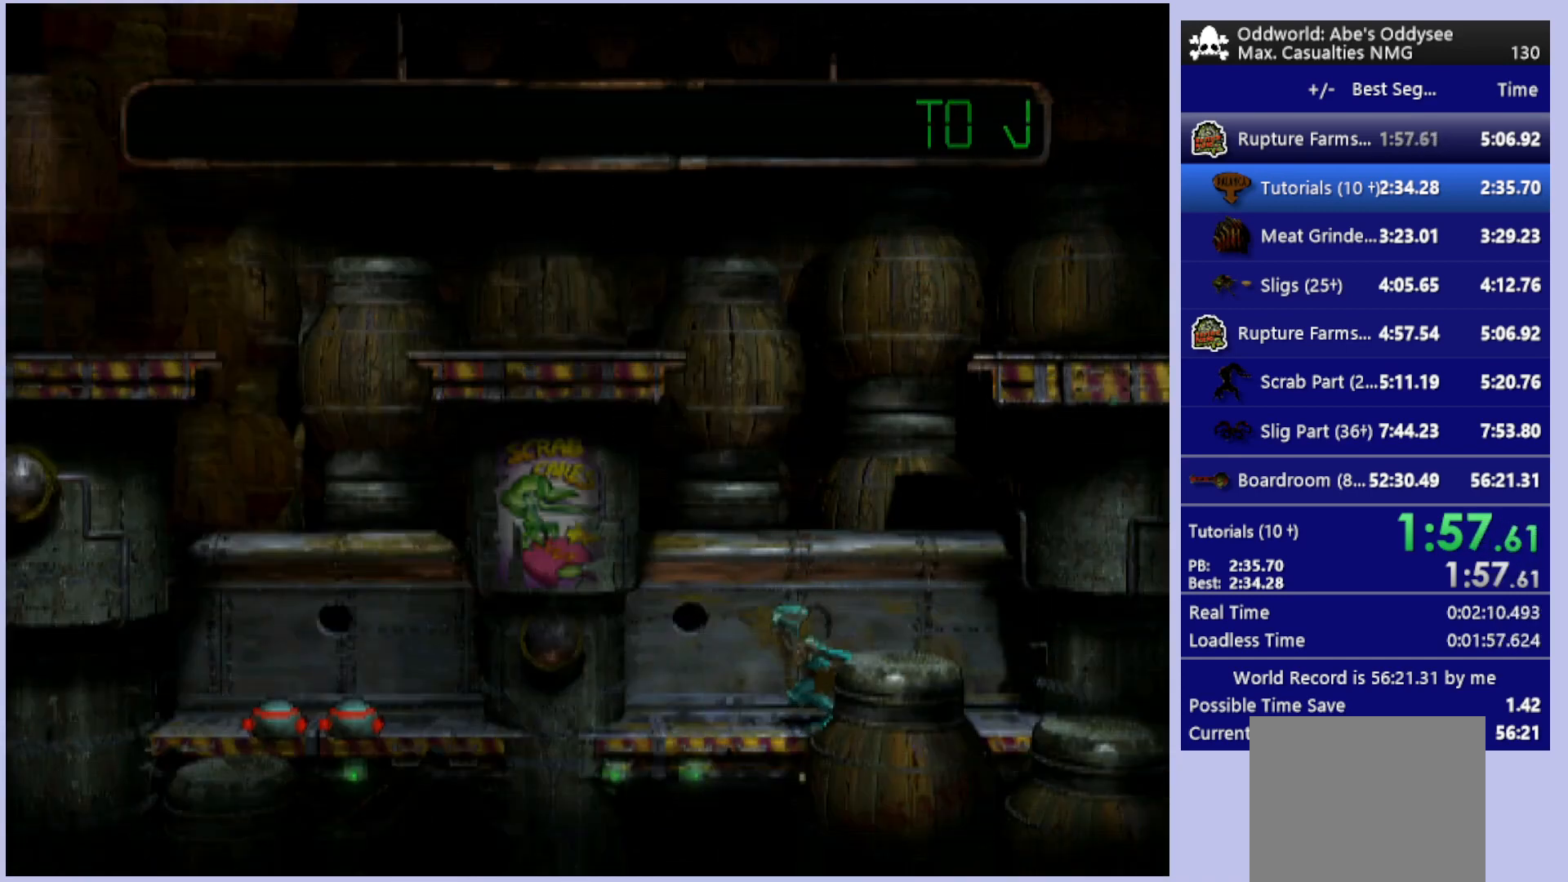
{"buttons": ["DPAD_DOWN"], "left_stick": "center", "events": []}
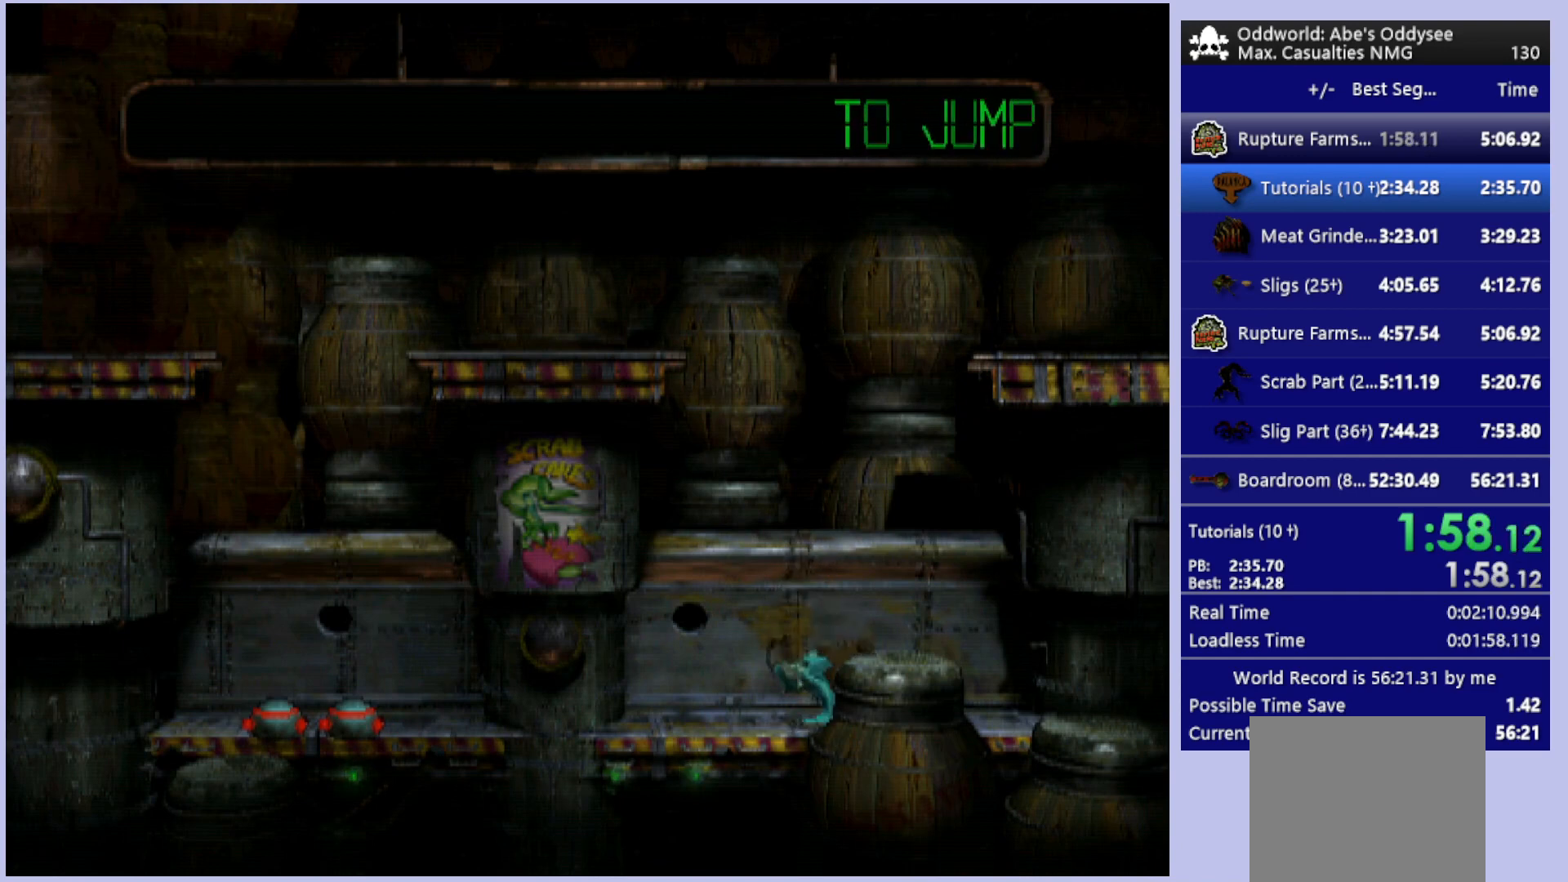
{"buttons": ["DPAD_DOWN"], "left_stick": "center", "events": []}
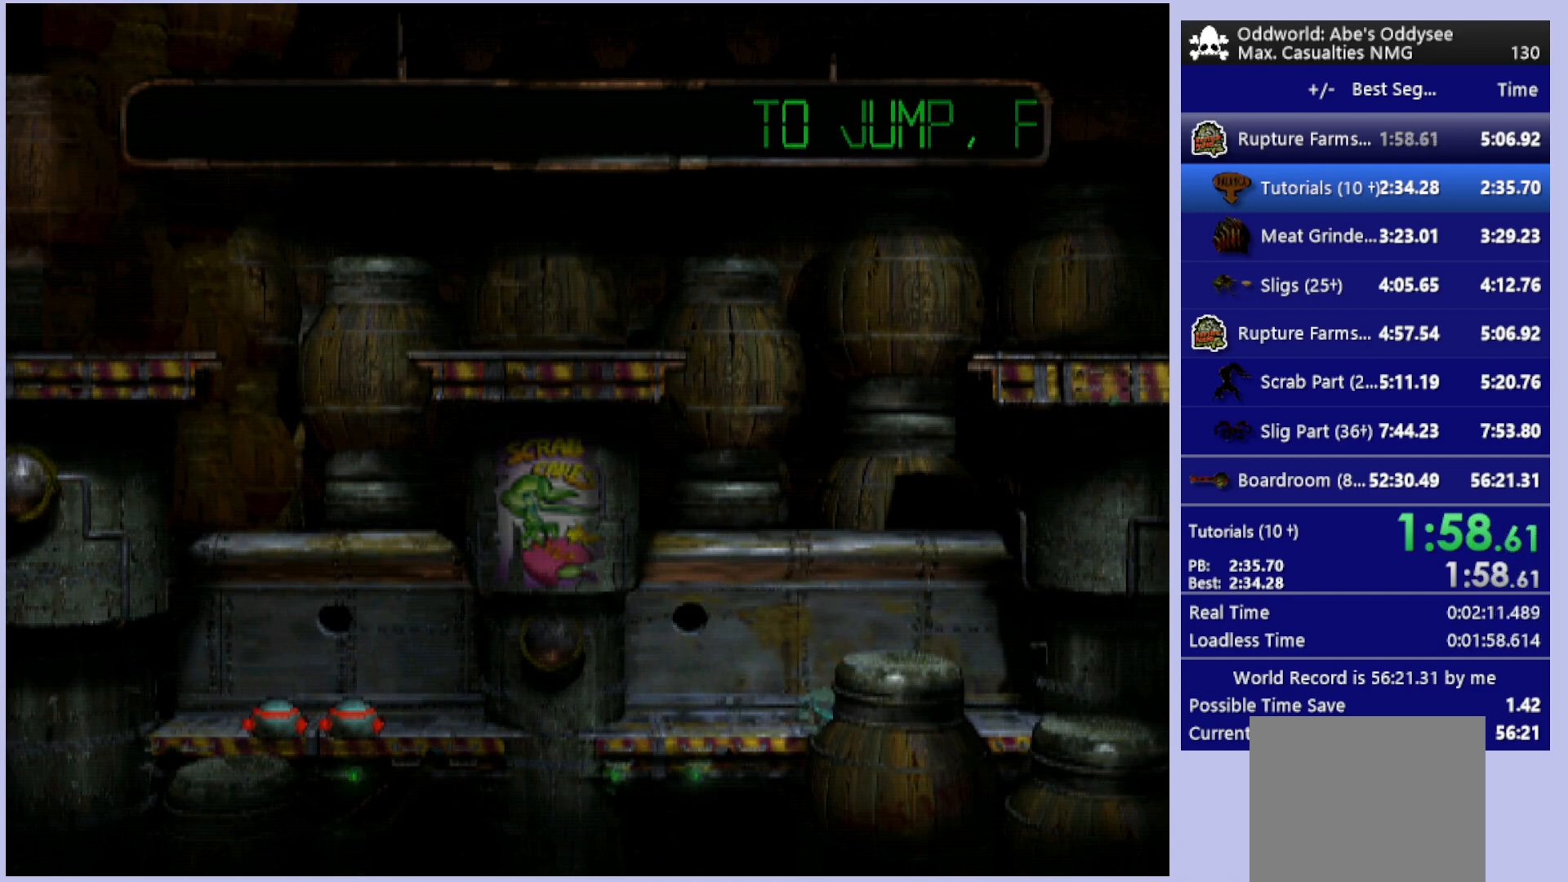
{"buttons": ["DPAD_LEFT"], "left_stick": "center", "events": [[300, "DPAD_DOWN", "up"], [300, "DPAD_LEFT", "down"]]}
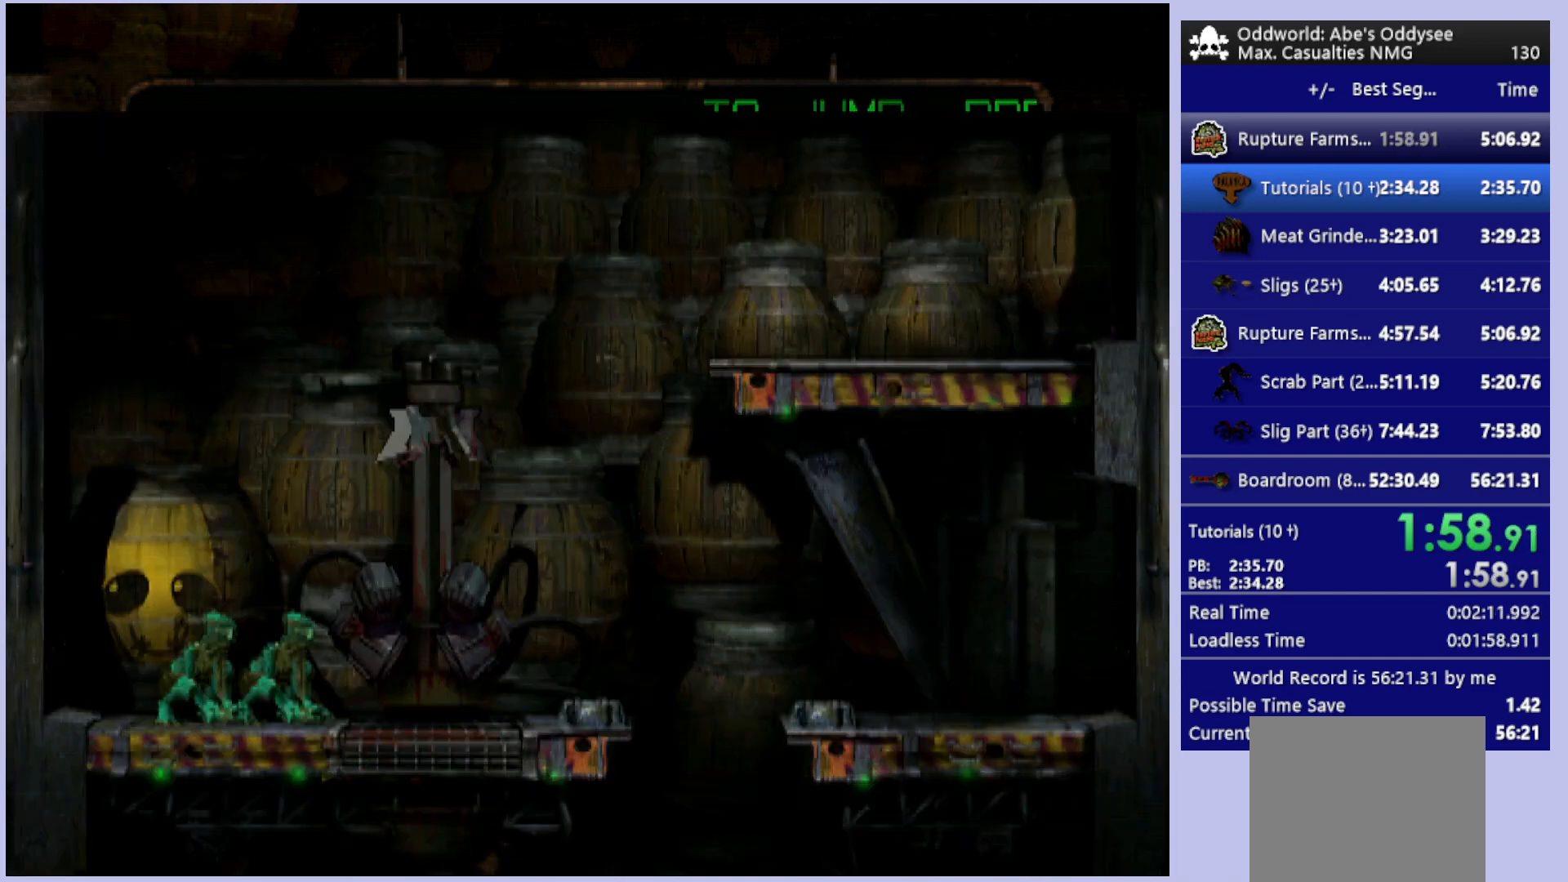
{"buttons": [], "left_stick": "center", "events": [[467, "DPAD_LEFT", "up"]]}
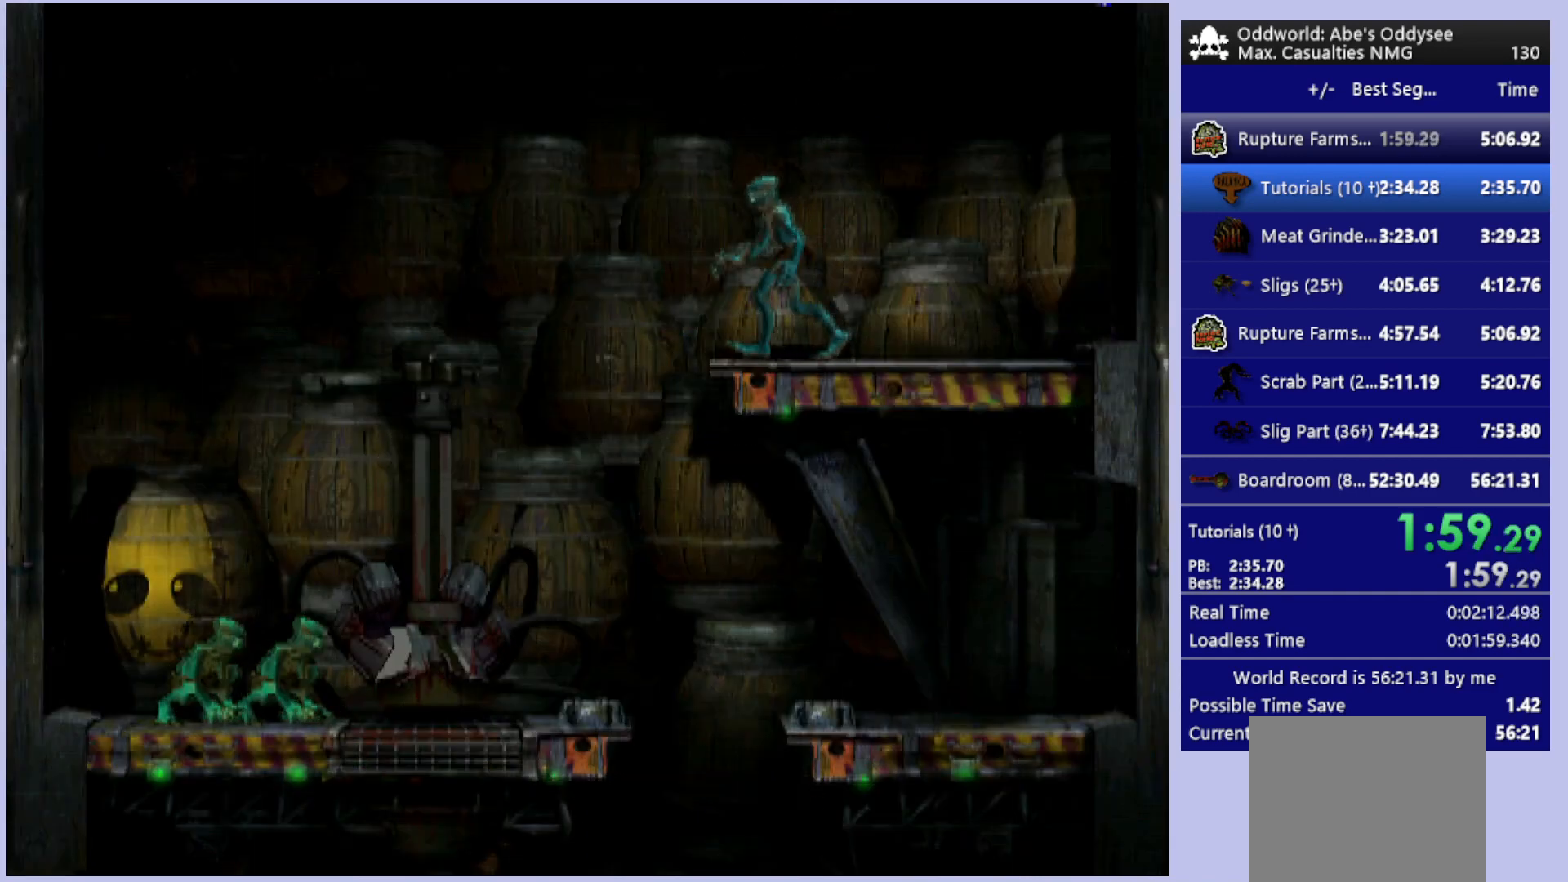
{"buttons": ["L1"], "left_stick": "center", "events": [[67, "L1", "down"], [200, "TRIANGLE", "down"], [400, "TRIANGLE", "up"]]}
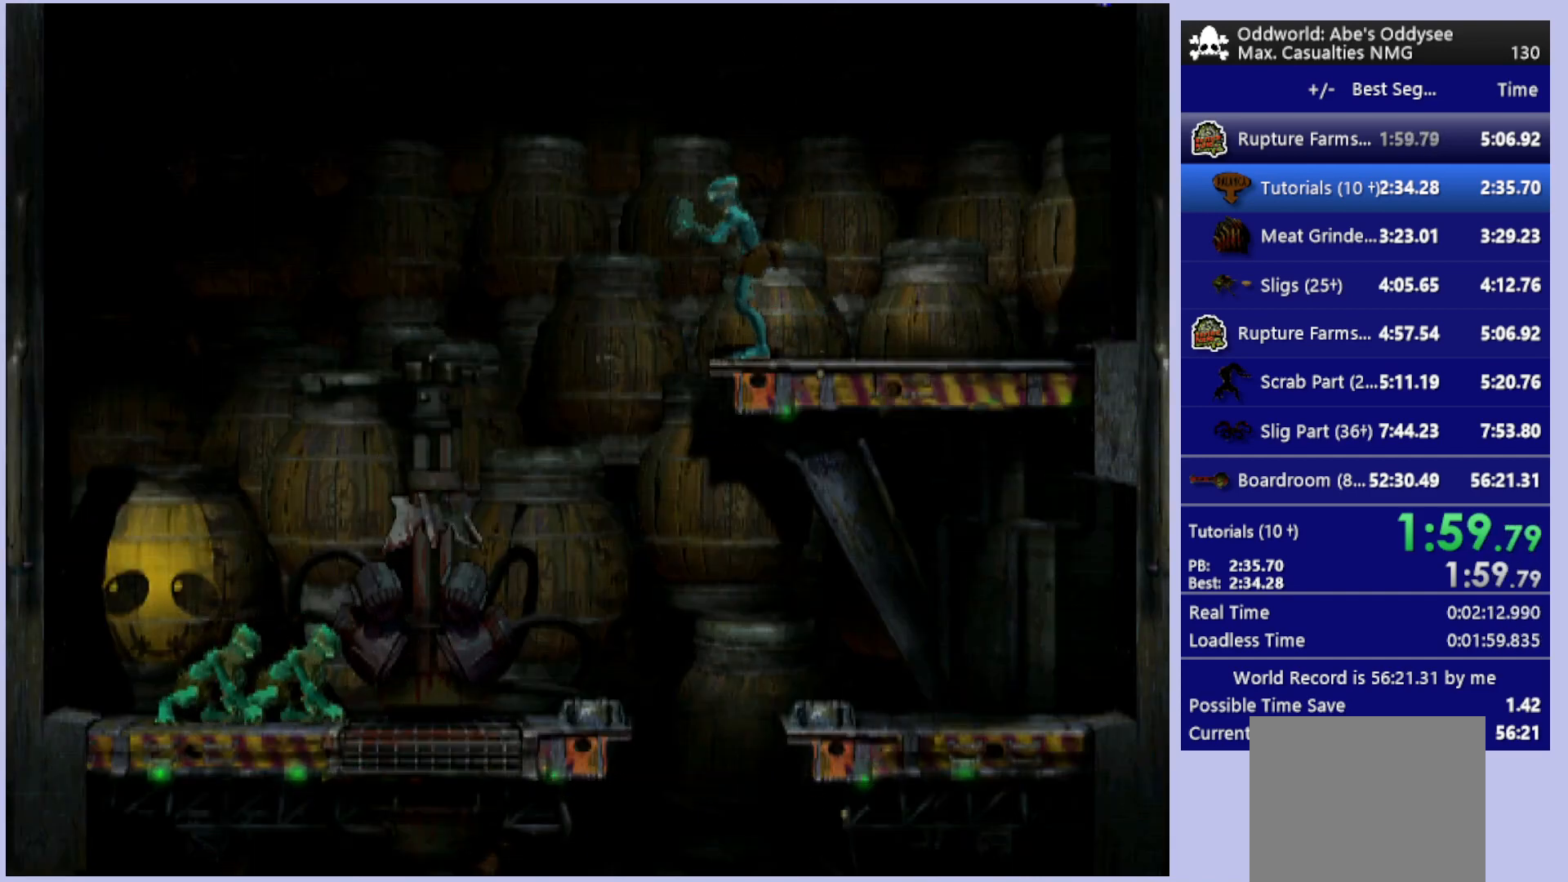
{"buttons": [], "left_stick": "center", "events": [[167, "L1", "up"], [200, "DPAD_LEFT", "down"], [433, "DPAD_LEFT", "up"]]}
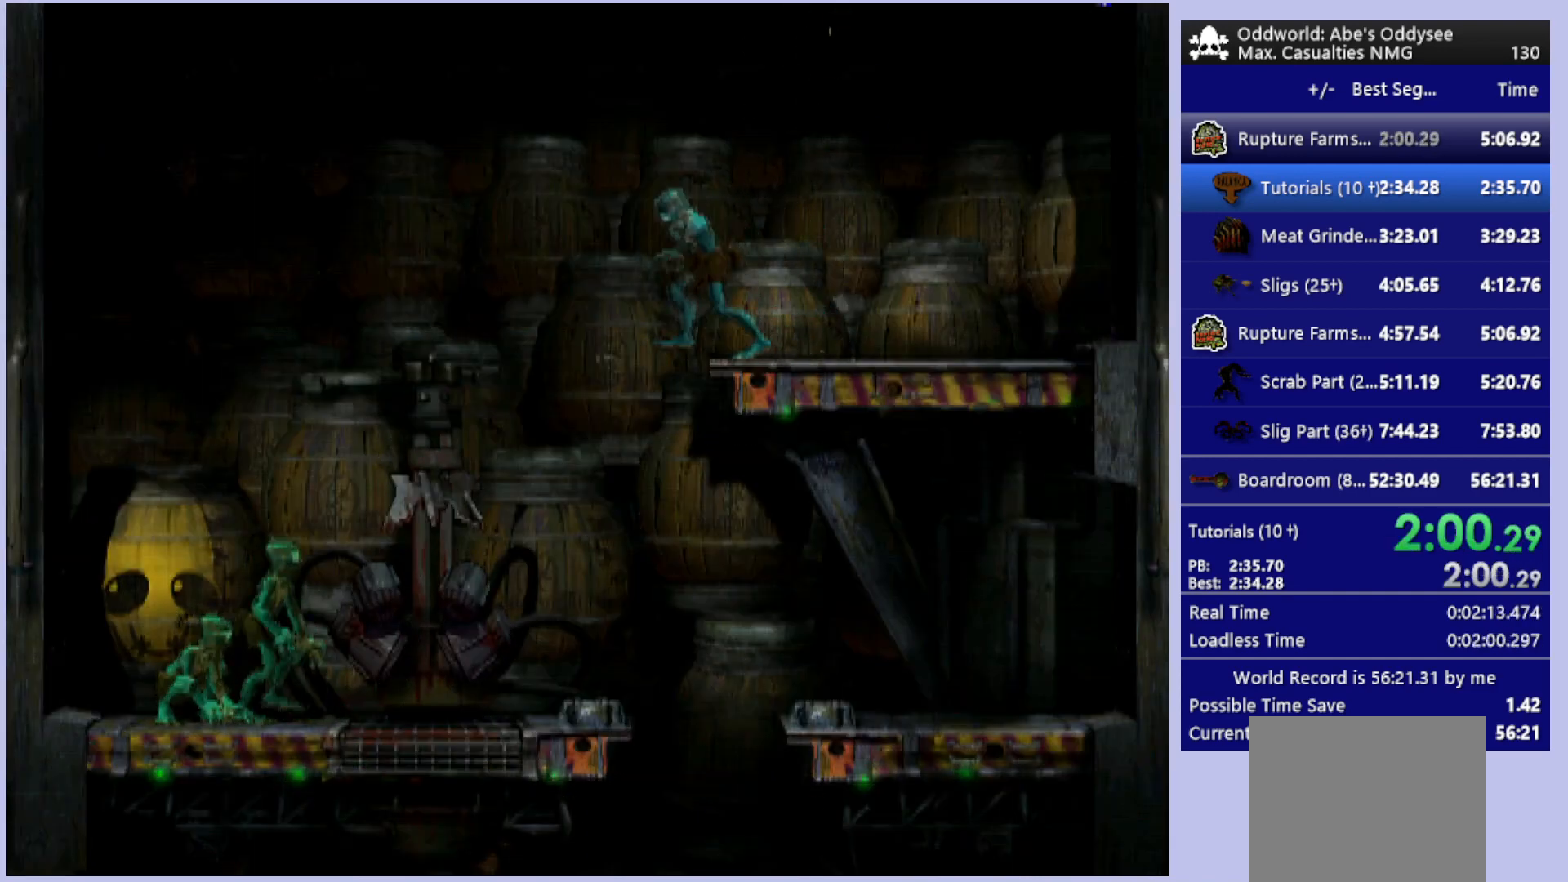
{"buttons": [], "left_stick": "center", "events": [[67, "DPAD_RIGHT", "down"], [467, "DPAD_RIGHT", "up"]]}
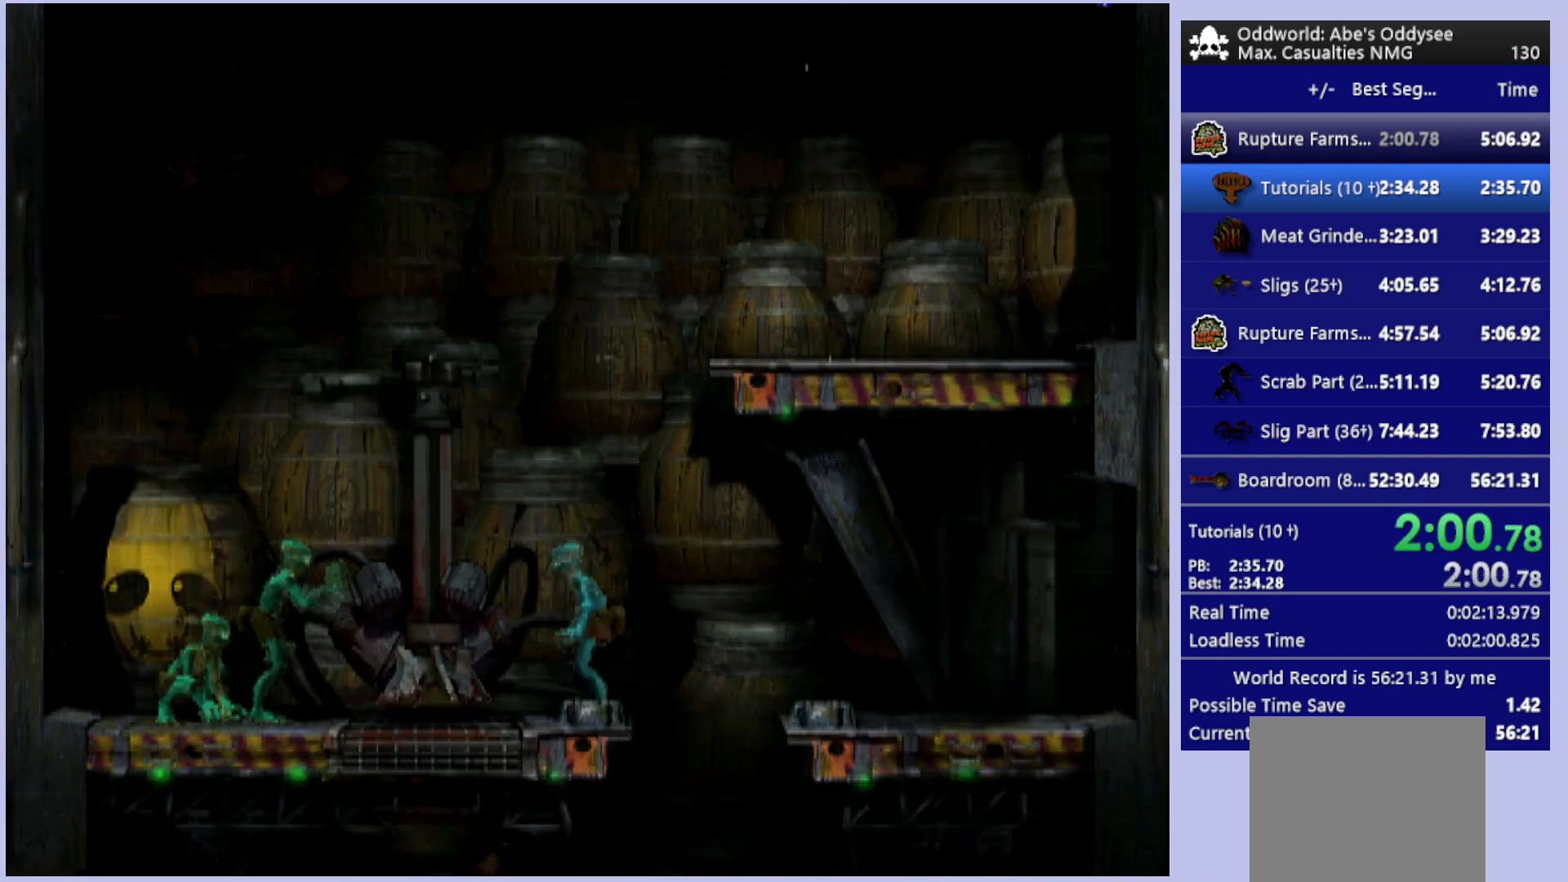
{"buttons": ["SQUARE", "L1"], "left_stick": "center", "events": [[133, "L1", "down"], [333, "SQUARE", "down"]]}
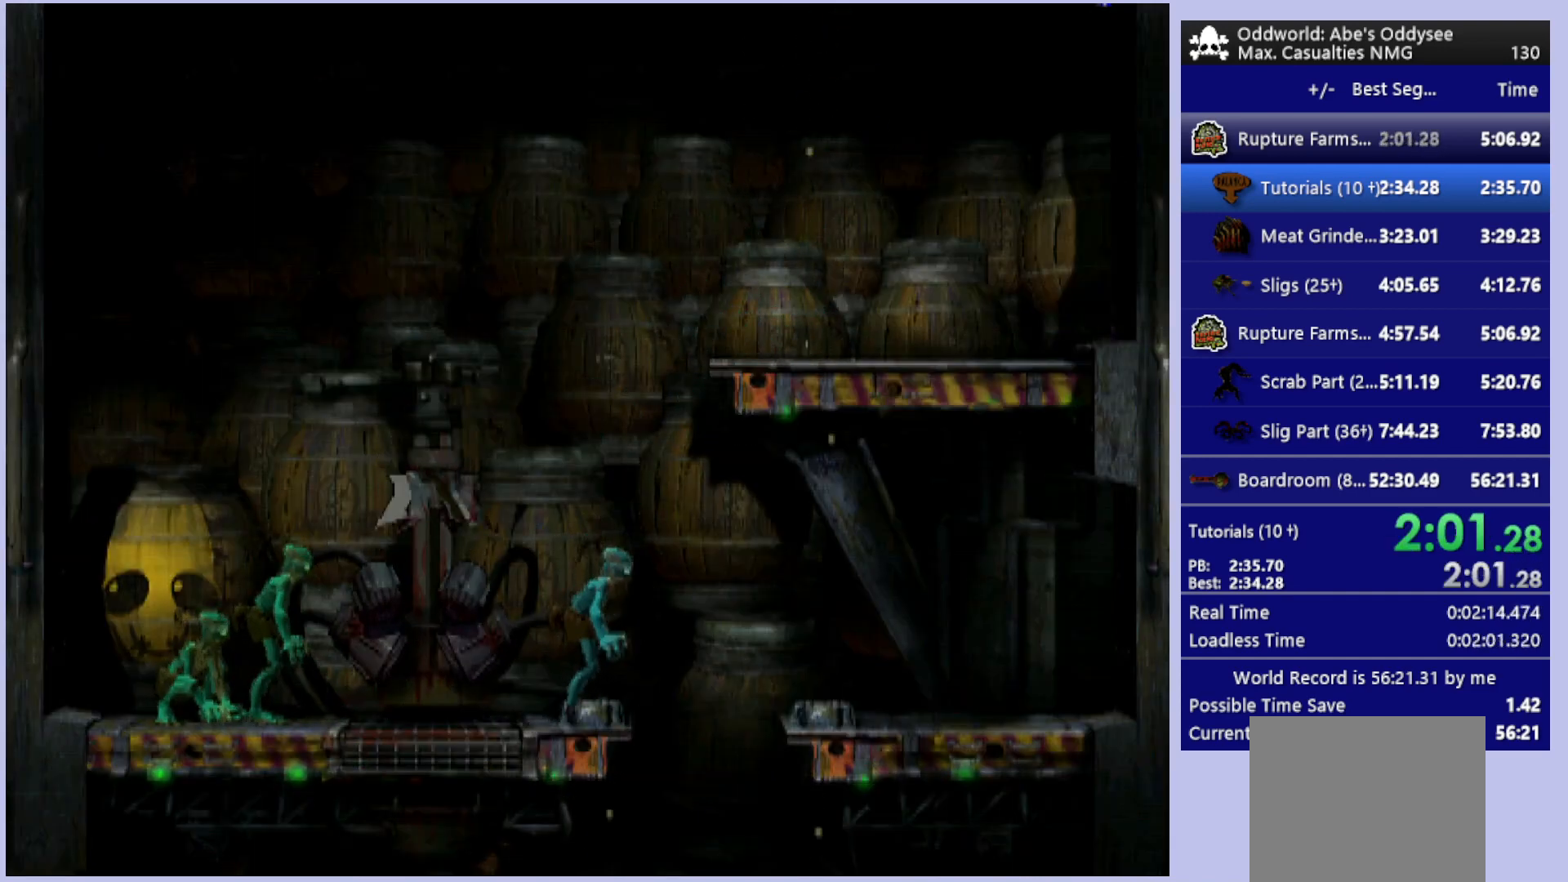
{"buttons": ["DPAD_DOWN"], "left_stick": "center", "events": [[167, "SQUARE", "up"], [233, "L1", "up"], [300, "DPAD_DOWN", "down"]]}
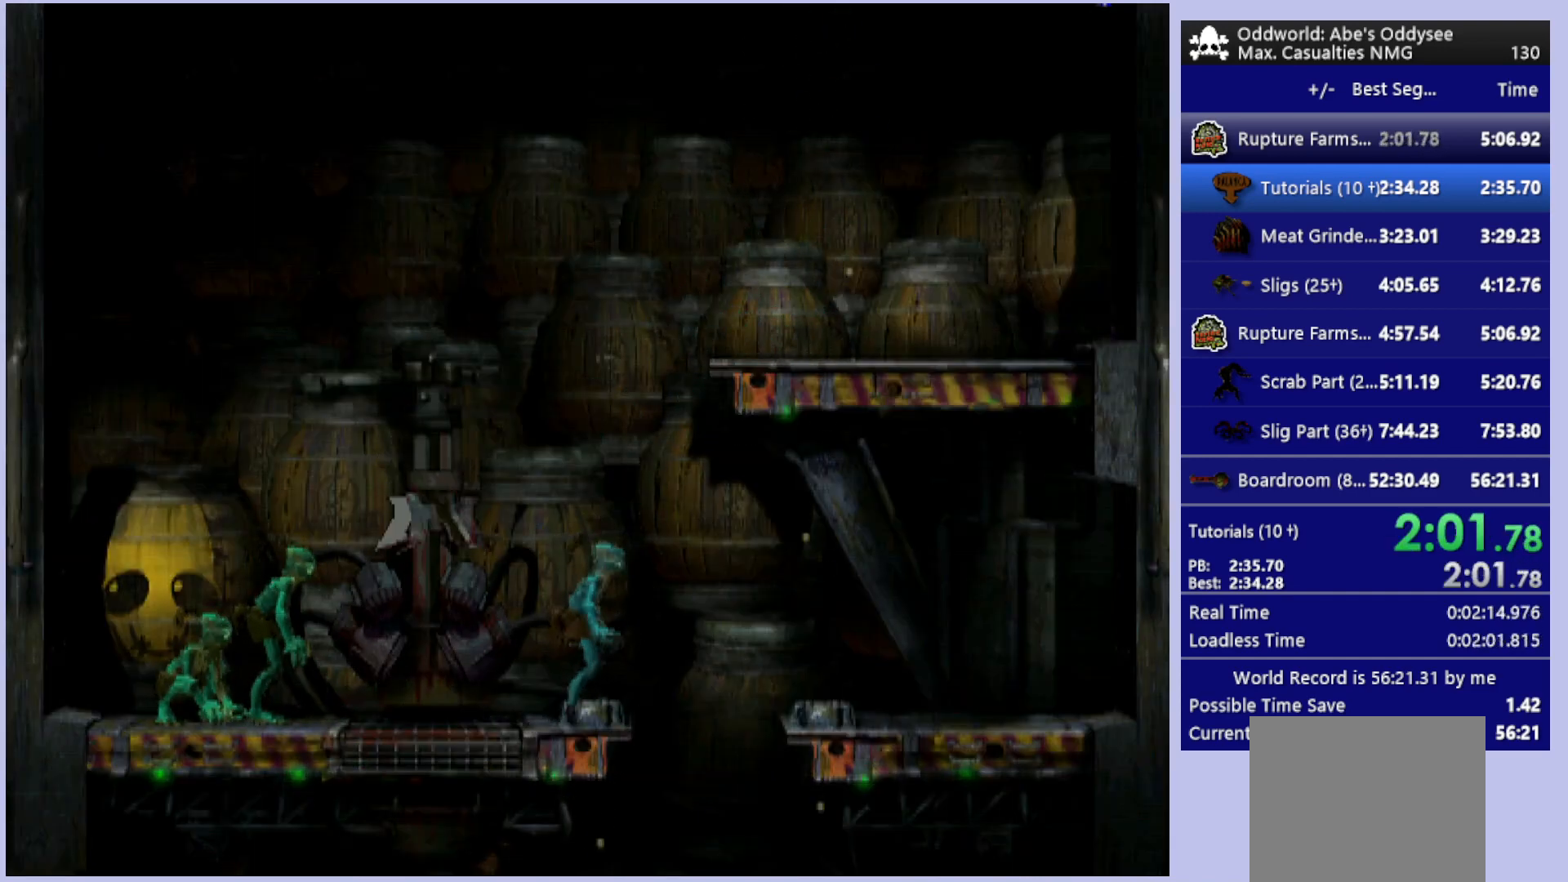
{"buttons": ["DPAD_DOWN"], "left_stick": "center", "events": []}
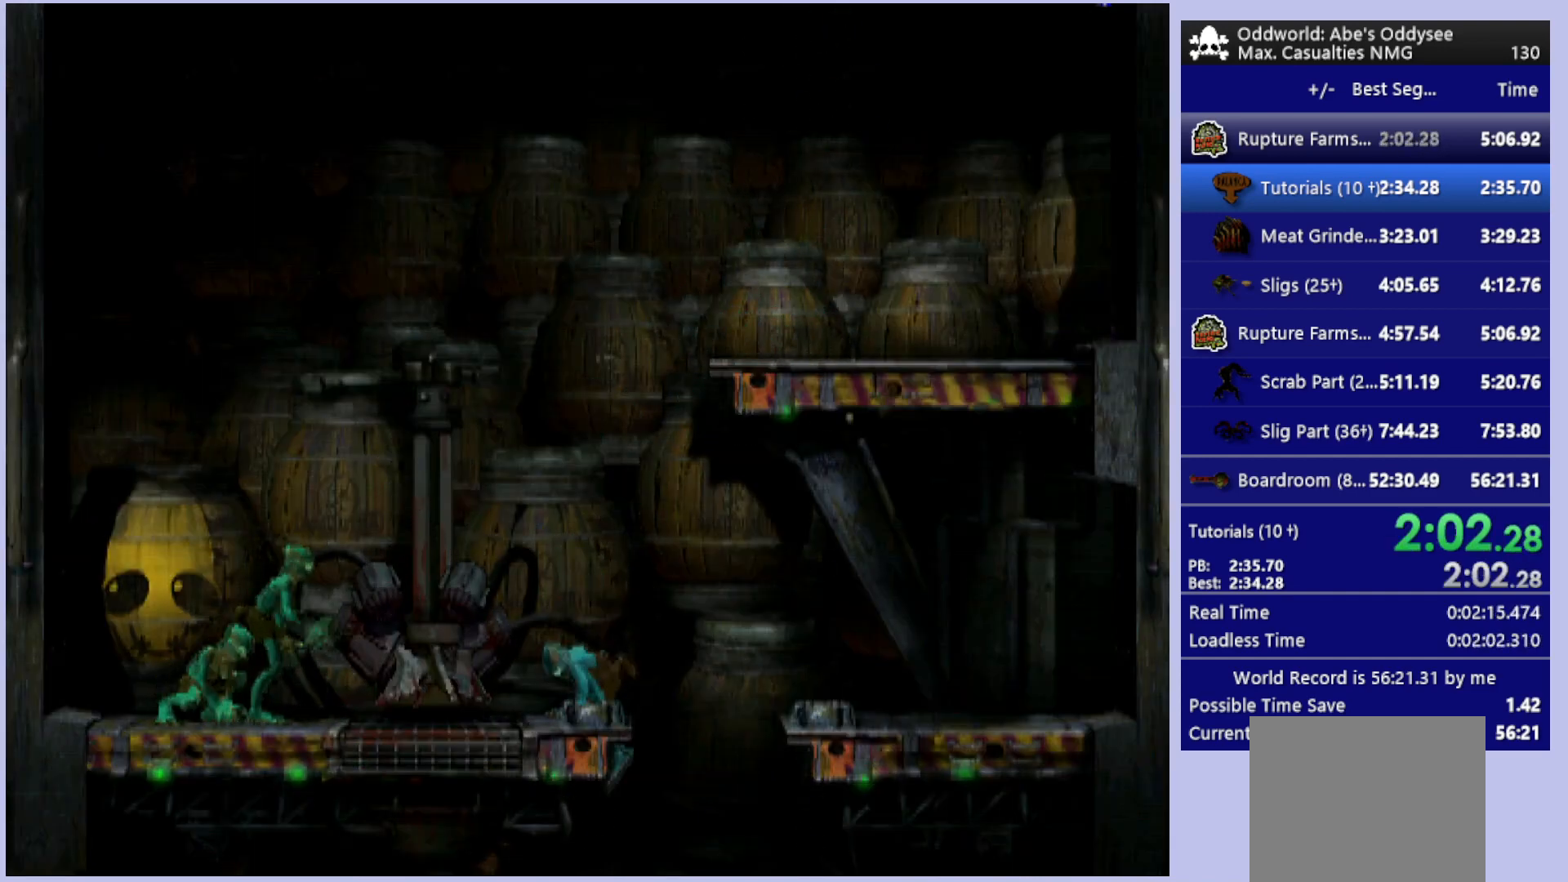
{"buttons": ["DPAD_DOWN"], "left_stick": "center", "events": []}
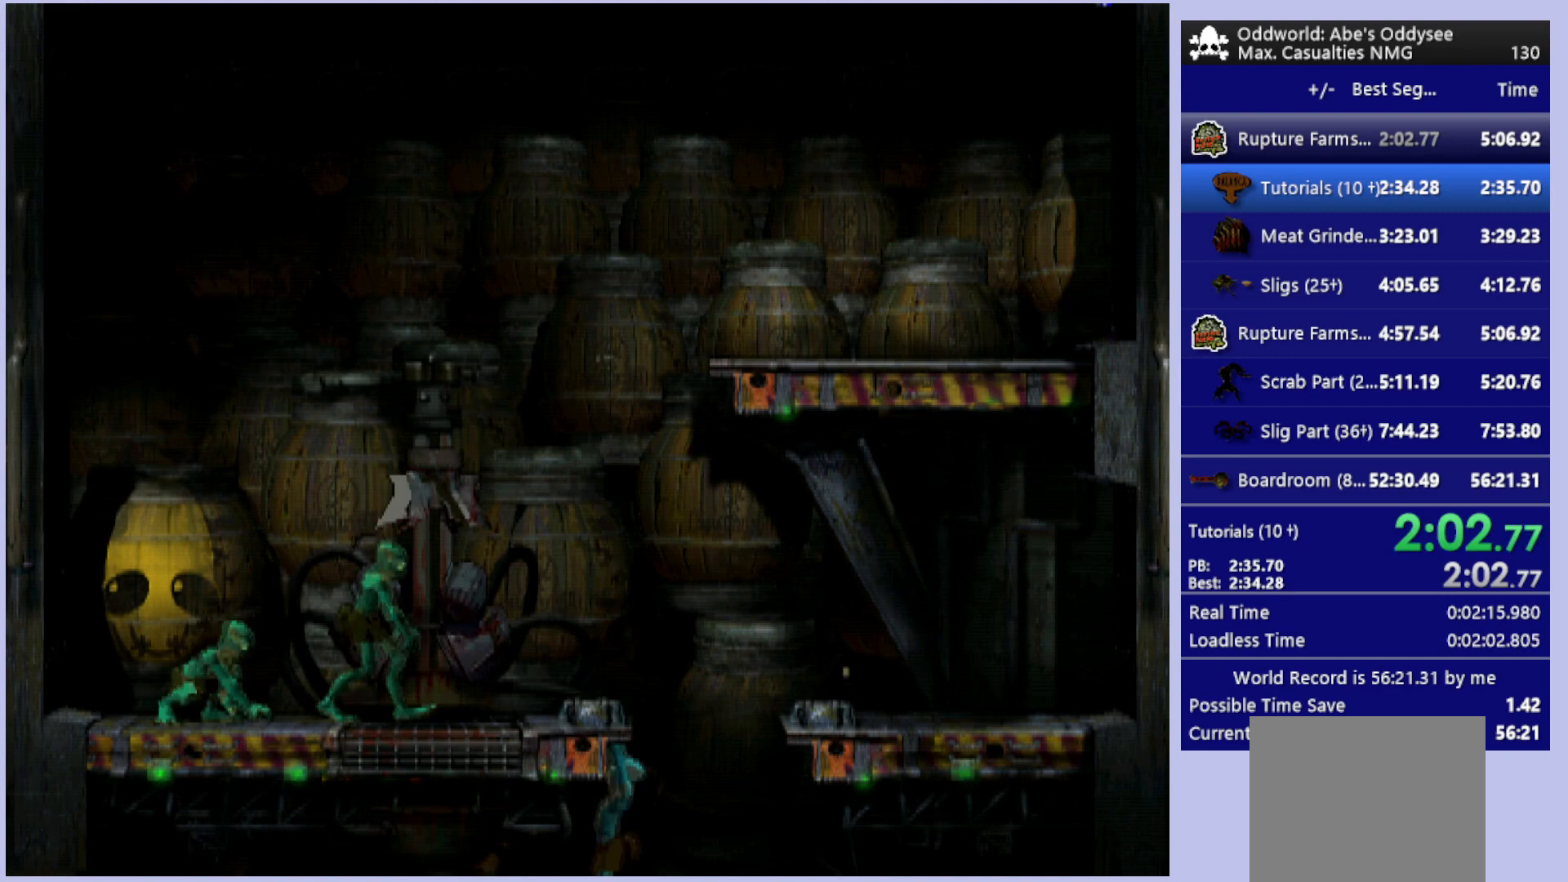
{"buttons": ["DPAD_RIGHT"], "left_stick": "center", "events": [[67, "DPAD_RIGHT", "down"], [133, "DPAD_DOWN", "up"]]}
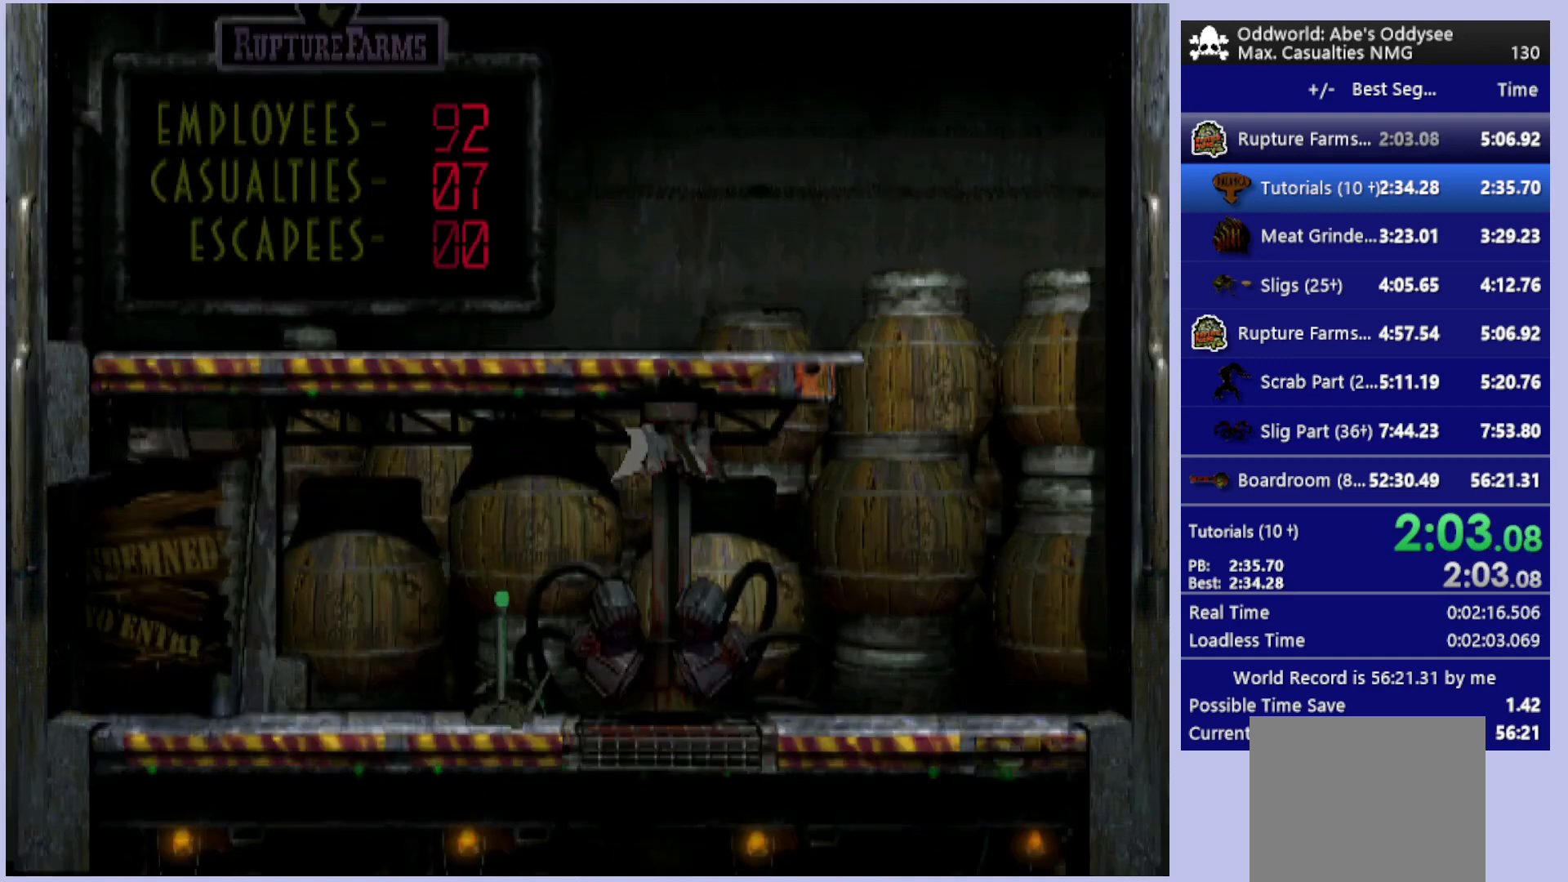
{"buttons": [], "left_stick": "center", "events": [[467, "DPAD_RIGHT", "up"]]}
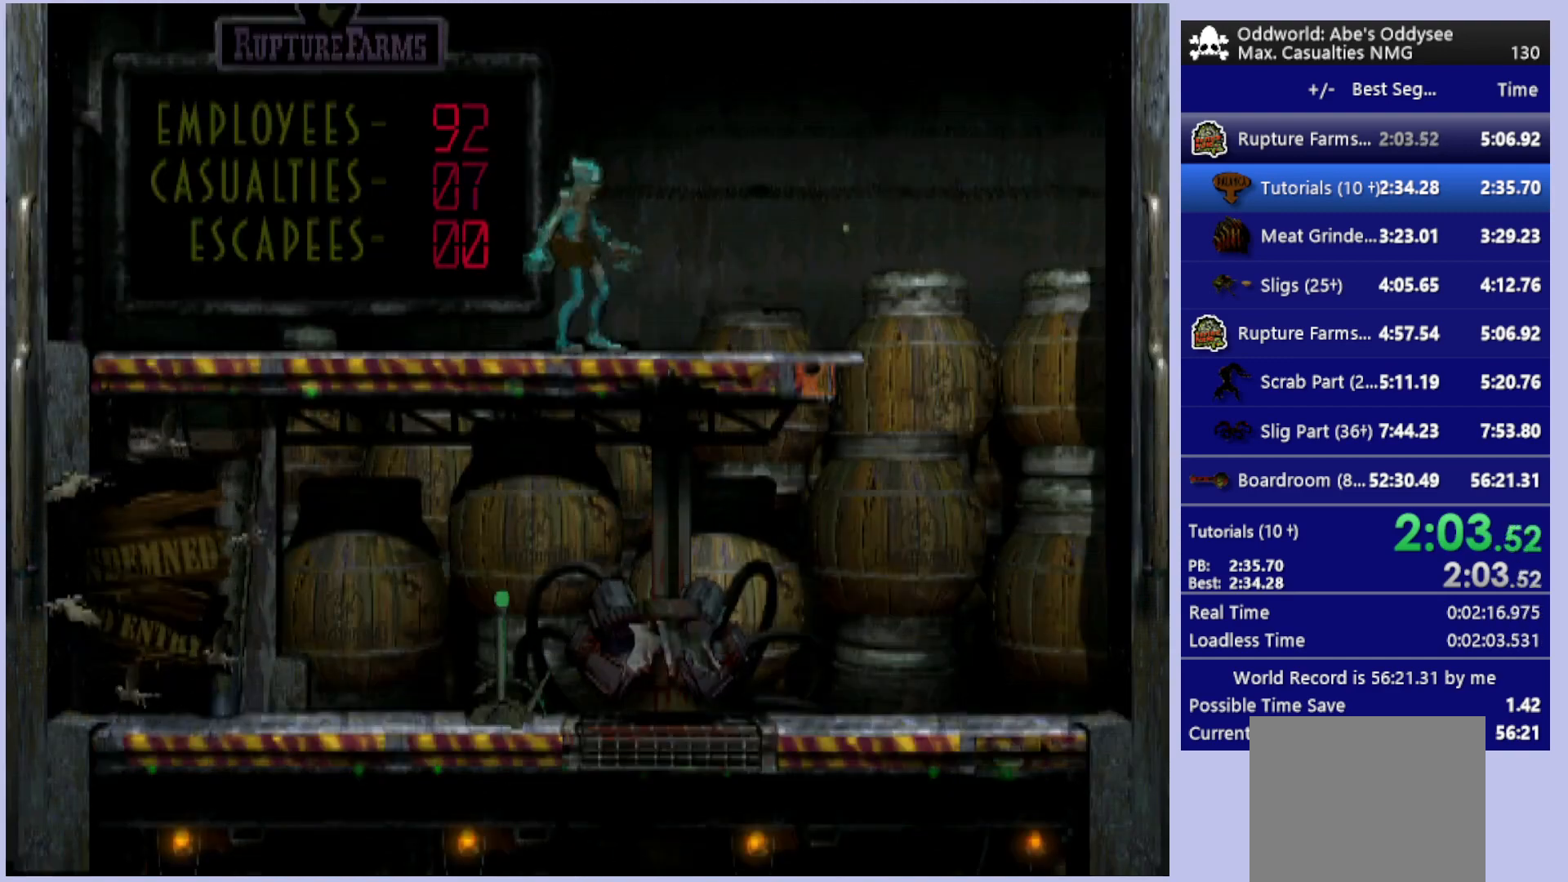
{"buttons": ["CIRCLE", "DPAD_LEFT"], "left_stick": "center", "events": [[267, "CIRCLE", "down"], [467, "DPAD_LEFT", "down"]]}
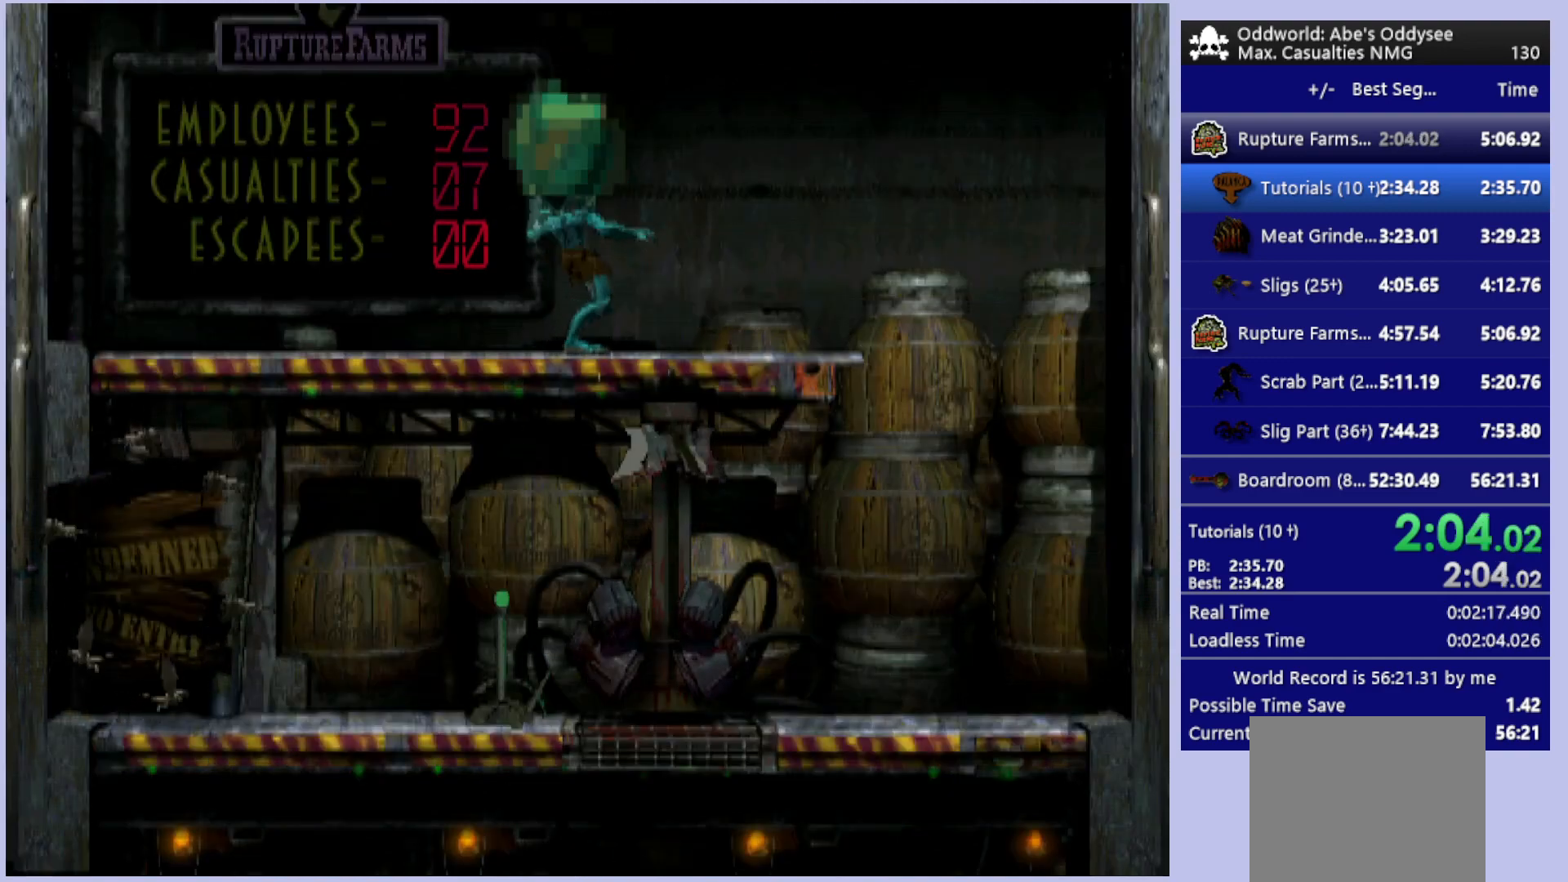
{"buttons": ["DPAD_UP"], "left_stick": "center", "events": [[67, "DPAD_LEFT", "up"], [200, "CIRCLE", "up"], [400, "DPAD_UP", "down"]]}
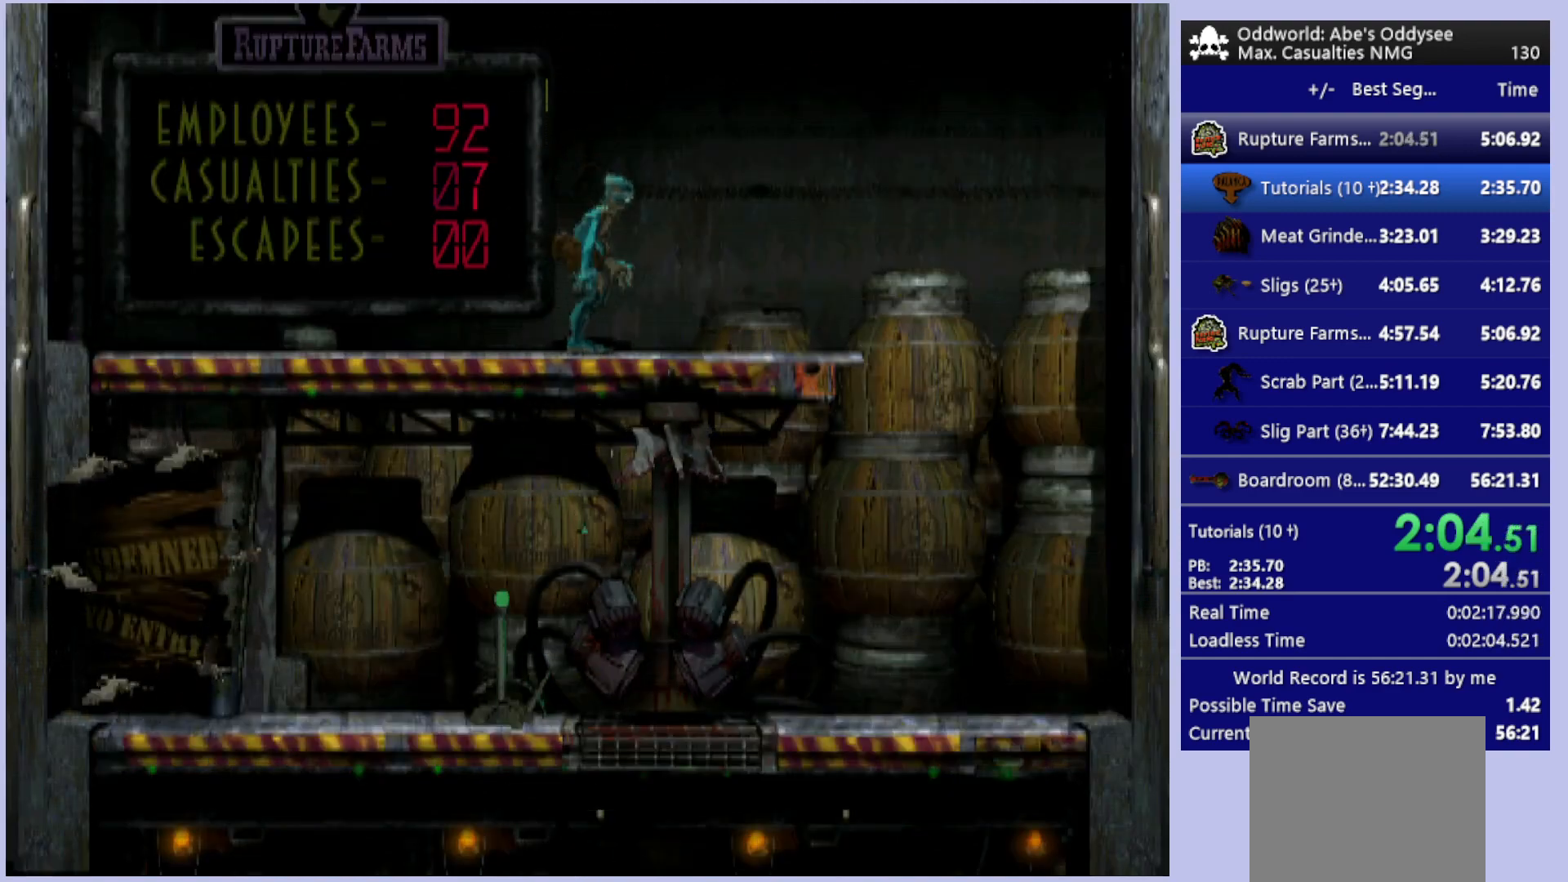
{"buttons": ["DPAD_UP"], "left_stick": "center", "events": []}
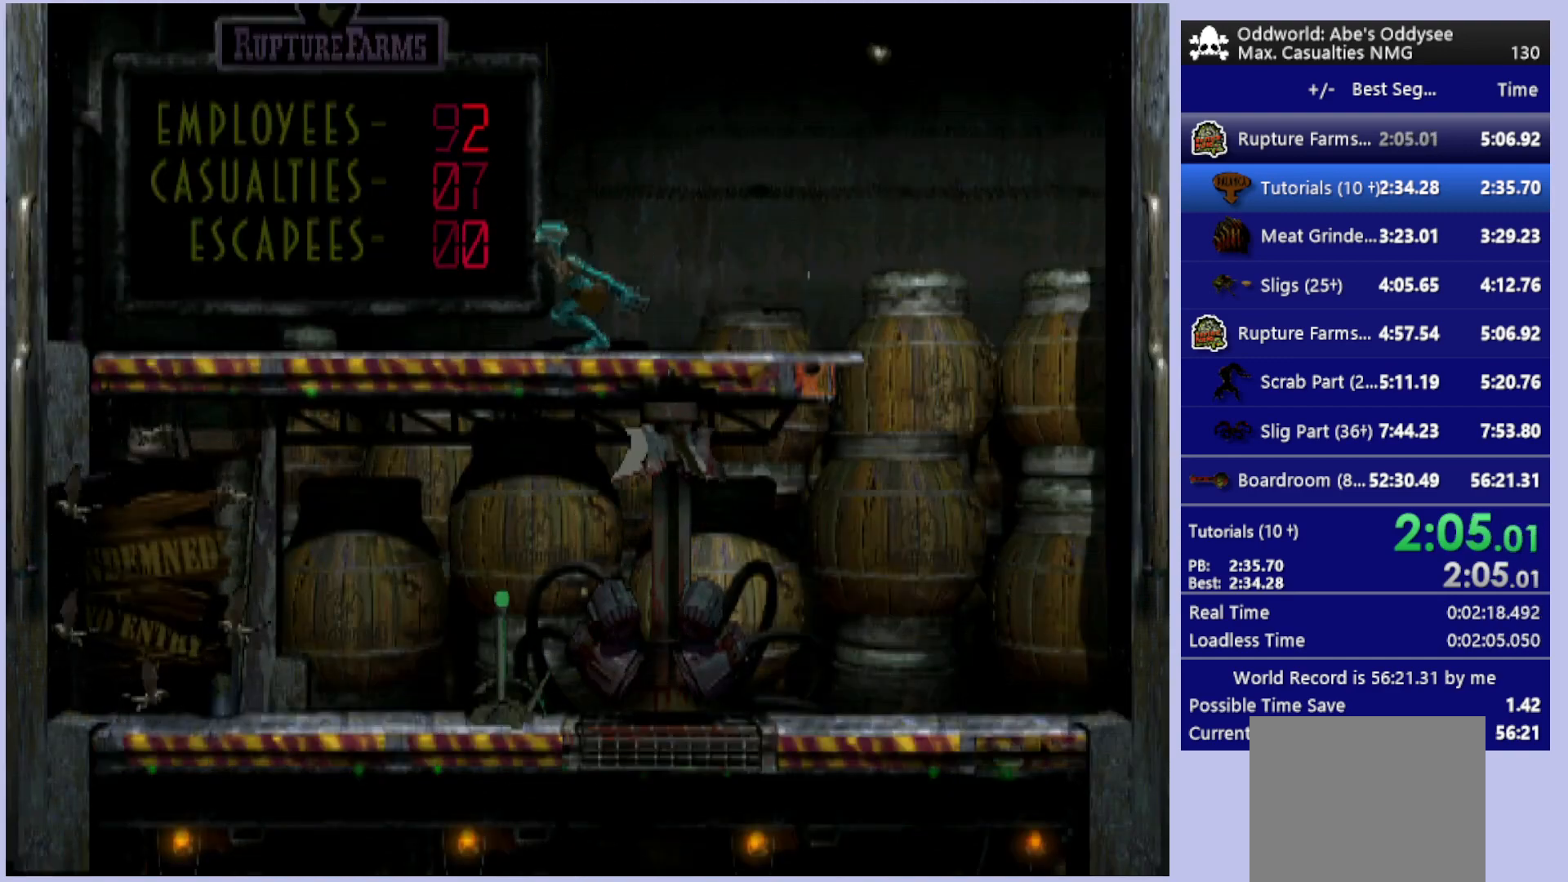
{"buttons": ["DPAD_UP"], "left_stick": "center", "events": []}
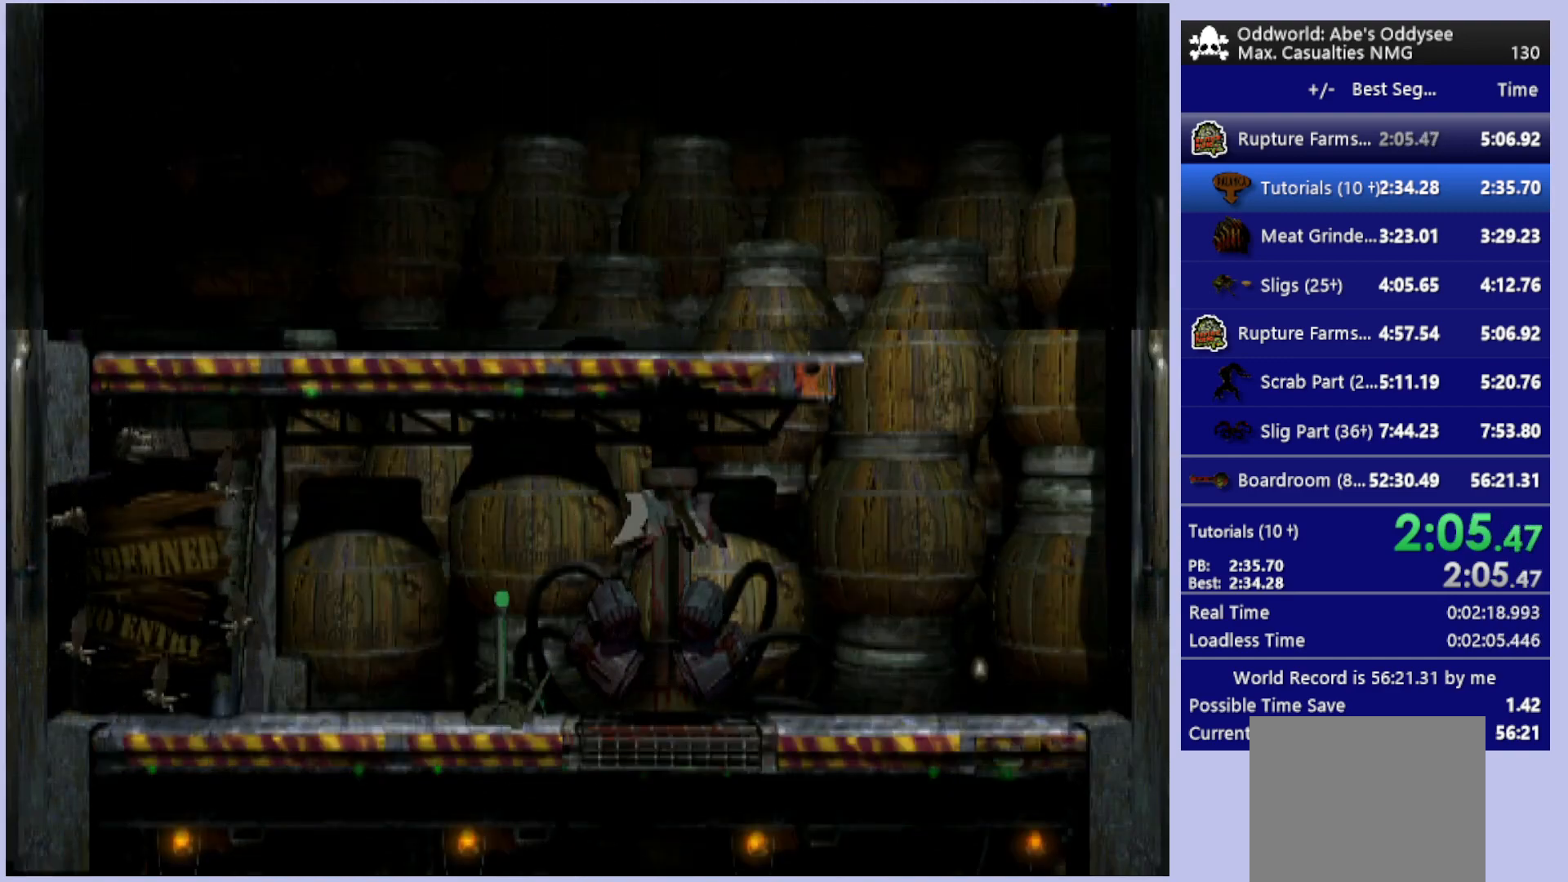
{"buttons": ["DPAD_UP"], "left_stick": "center", "events": []}
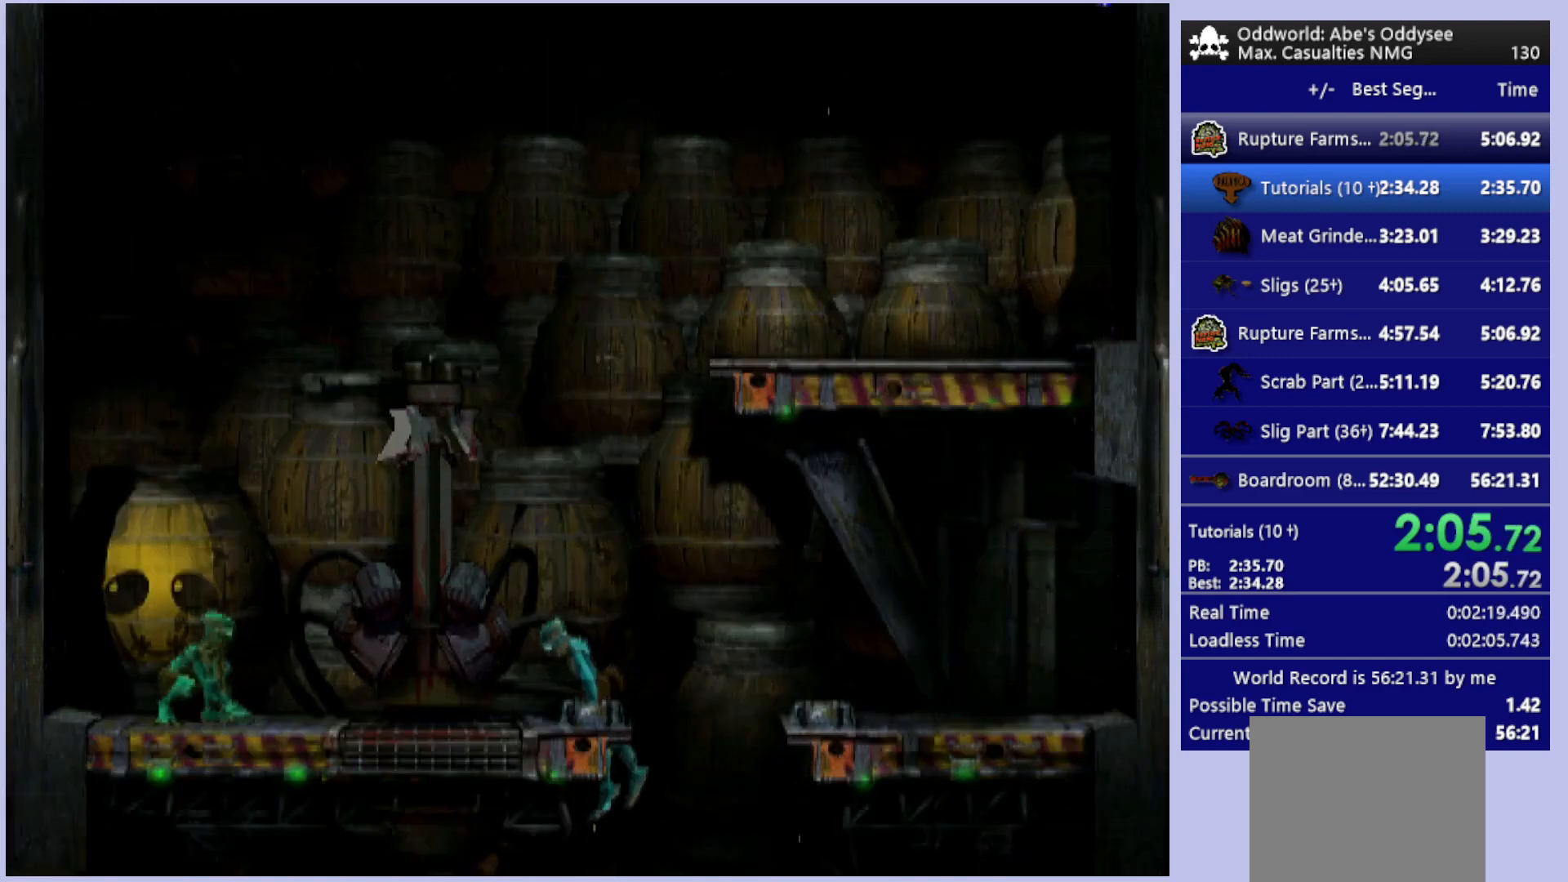
{"buttons": ["CROSS"], "left_stick": "center", "events": [[267, "DPAD_UP", "up"], [500, "CROSS", "down"]]}